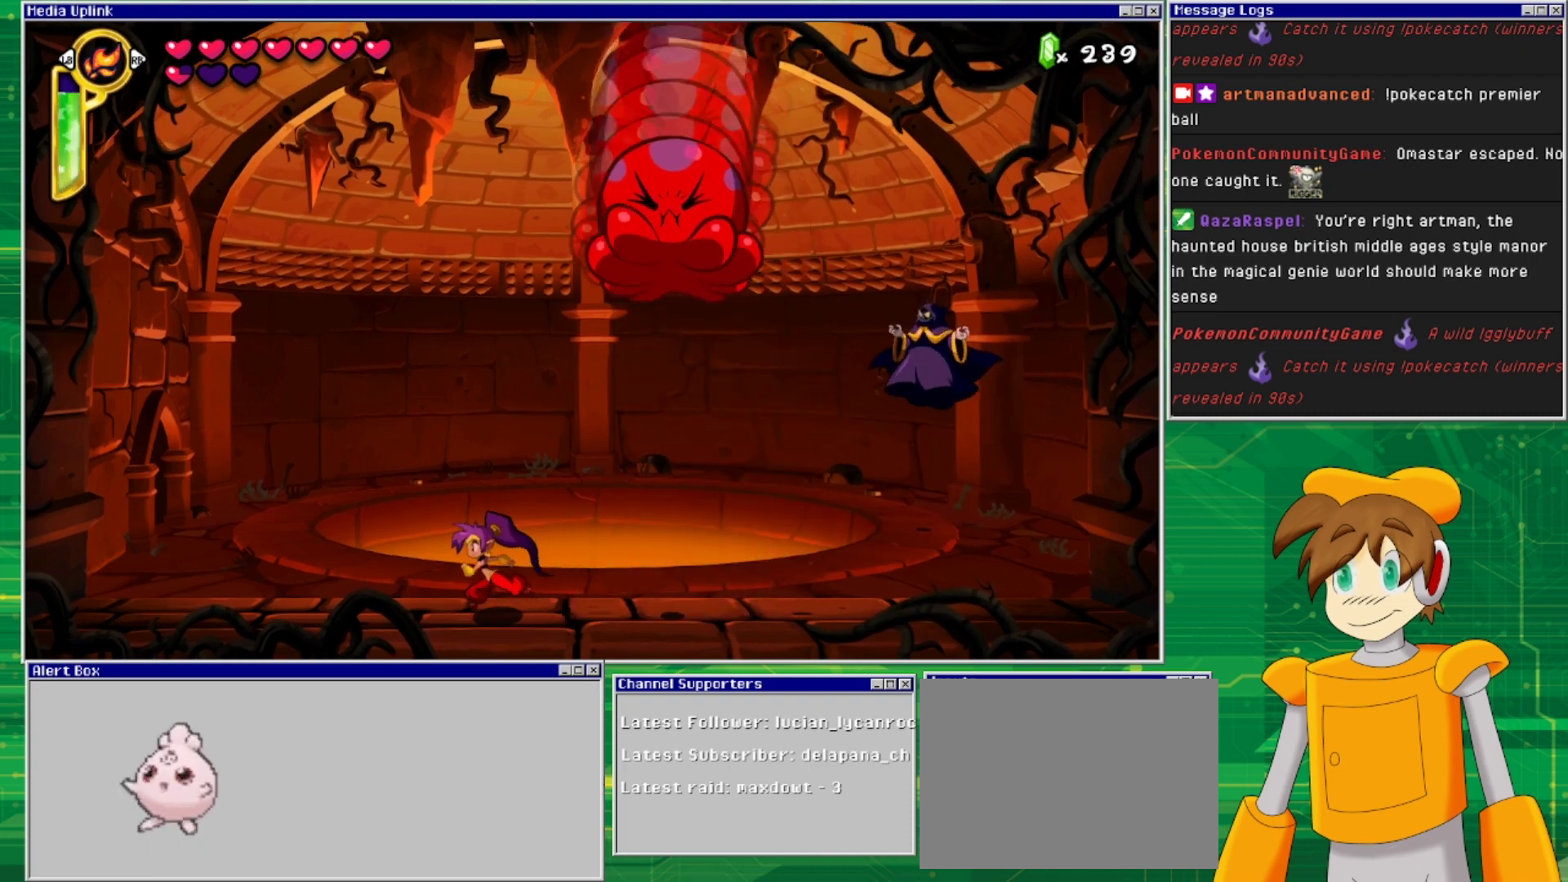
Gameplay with a controller (PlayStation layout); each line is a JSON object with the inputs held at the frame after it. "events" lists button and stick changes between this image and that frame as [ms after this image, input, new state], when the widget could be followed in between. Not read: L2 L3 R1 R2 R3 left_stick right_stick.
{"buttons": [], "events": [[167, "DPAD_LEFT", "up"], [200, "DPAD_RIGHT", "down"], [267, "SQUARE", "down"], [333, "DPAD_RIGHT", "up"], [333, "SQUARE", "up"], [400, "SQUARE", "down"], [467, "SQUARE", "up"]]}
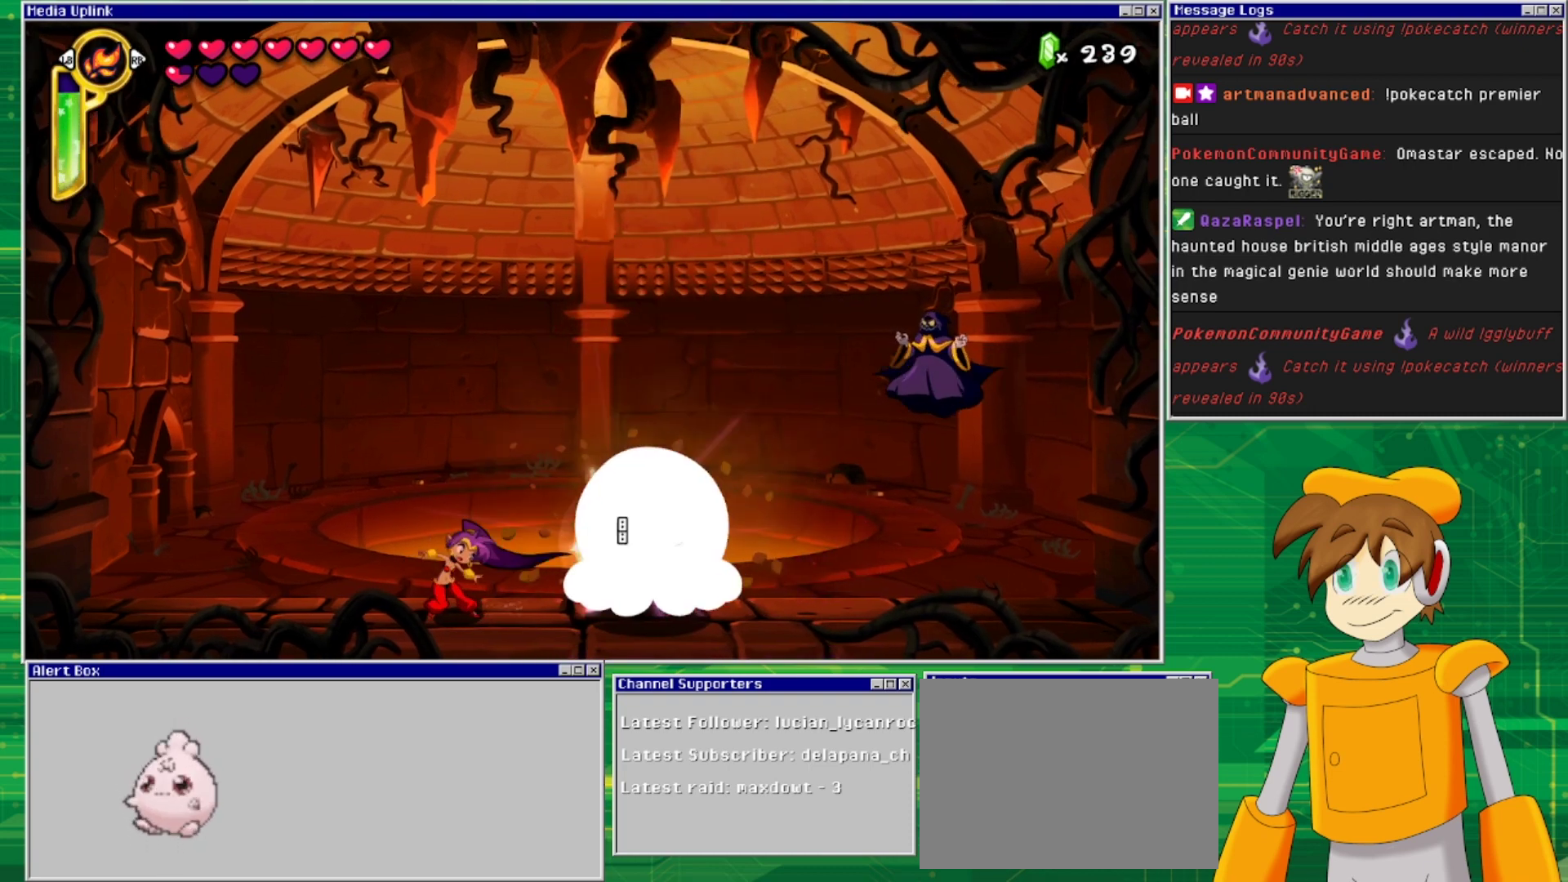
{"buttons": [], "events": [[67, "SQUARE", "down"], [100, "SQUARE", "up"], [200, "SQUARE", "down"], [267, "SQUARE", "up"], [367, "SQUARE", "down"], [433, "SQUARE", "up"]]}
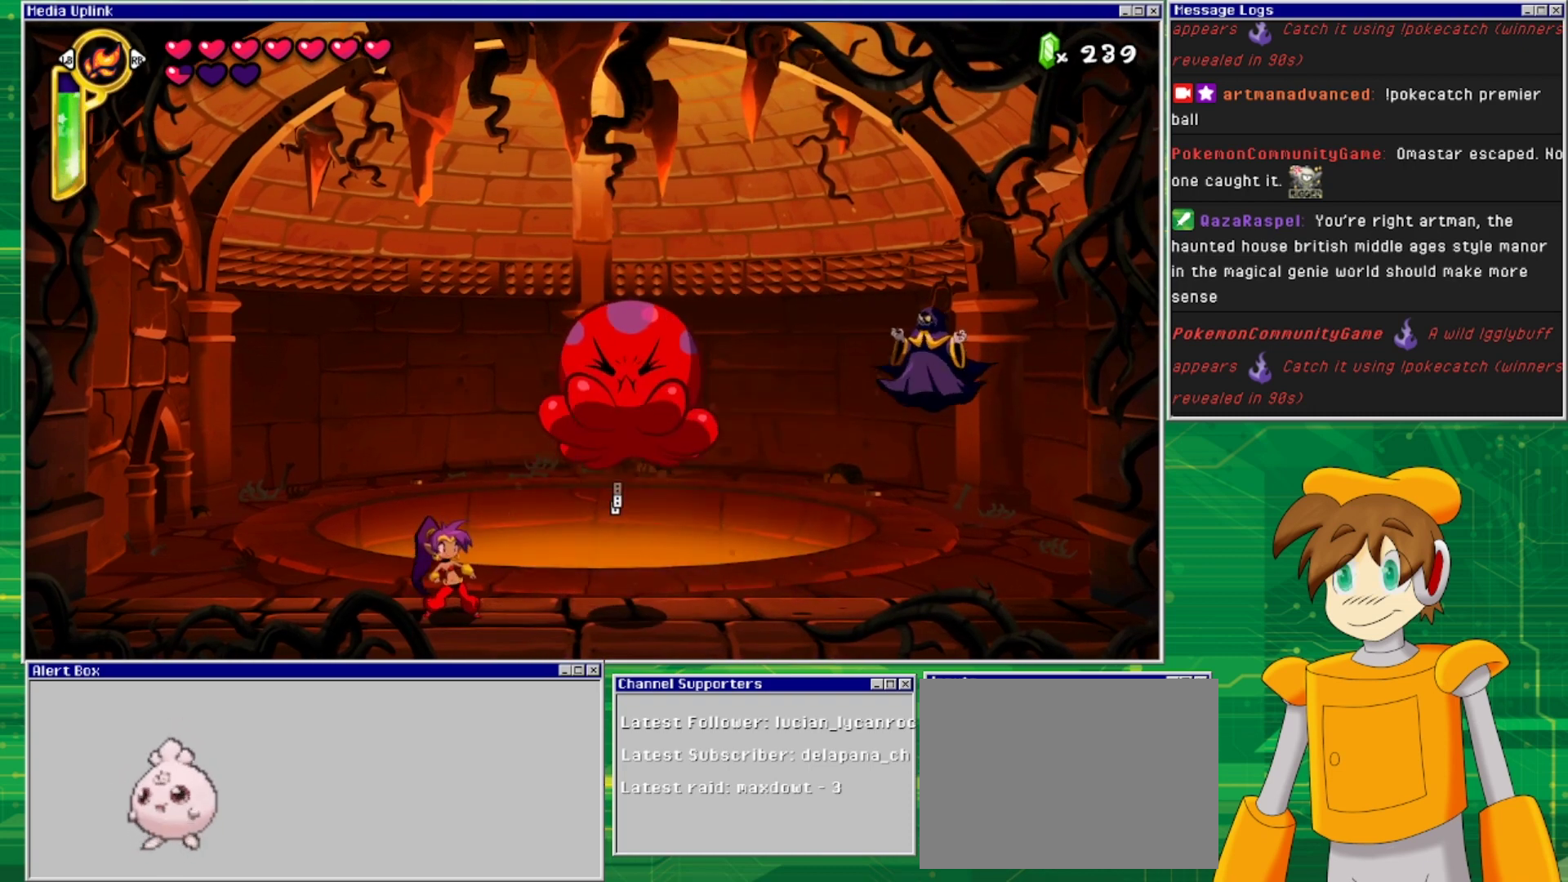
{"buttons": [], "events": [[67, "SQUARE", "down"], [133, "SQUARE", "up"], [233, "SQUARE", "down"], [333, "SQUARE", "up"], [433, "SQUARE", "down"], [500, "SQUARE", "up"]]}
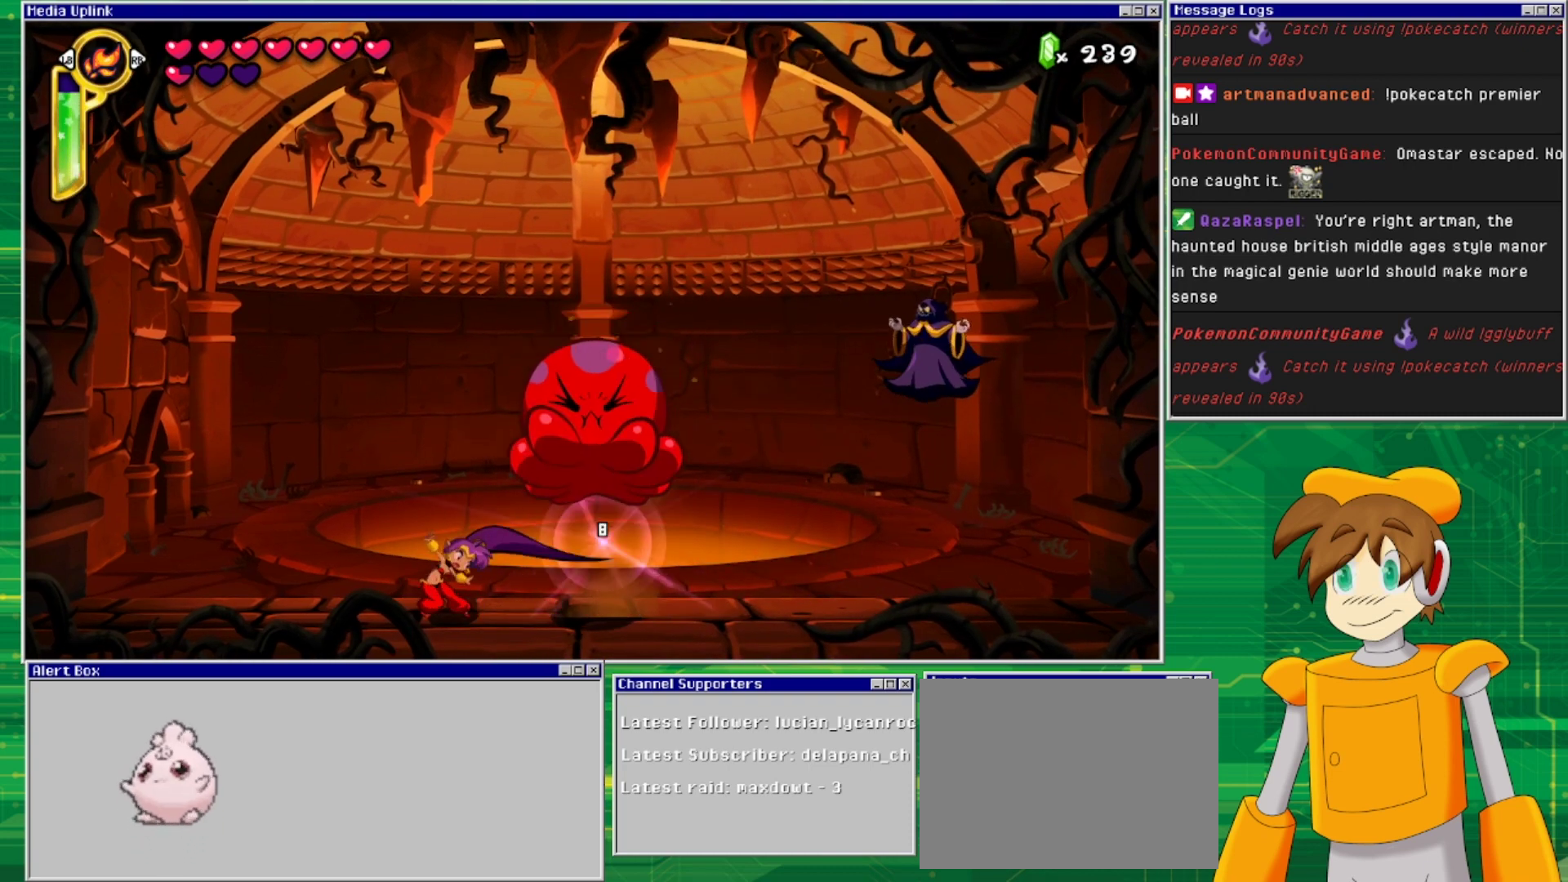
{"buttons": ["DPAD_LEFT"], "events": [[67, "SQUARE", "down"], [167, "SQUARE", "up"], [333, "DPAD_LEFT", "down"]]}
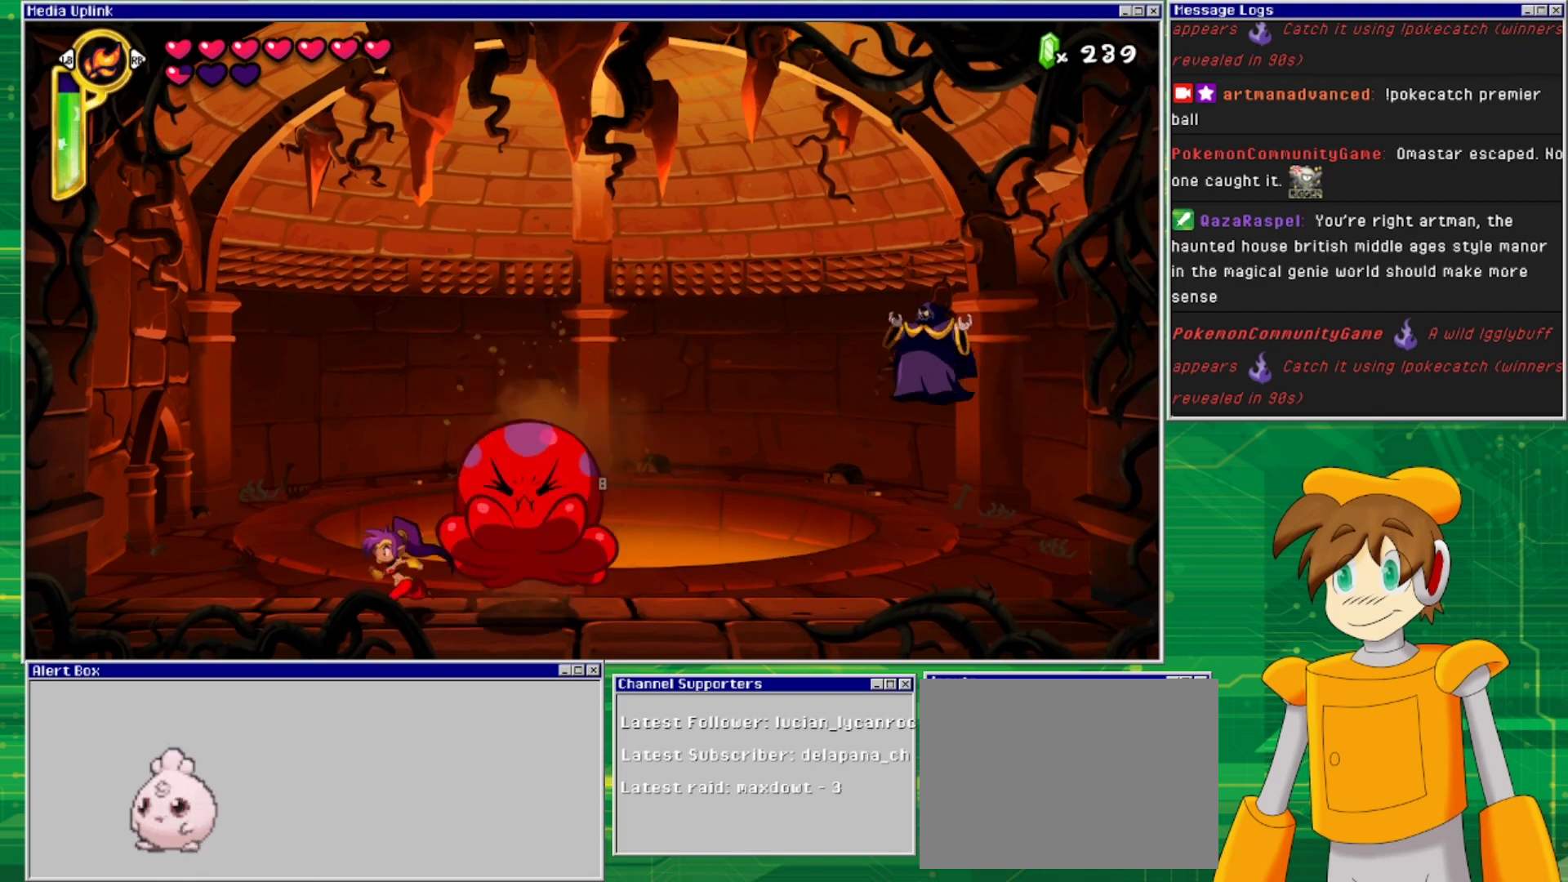
{"buttons": ["SQUARE"], "events": [[267, "DPAD_LEFT", "up"], [300, "DPAD_RIGHT", "down"], [333, "SQUARE", "down"], [400, "DPAD_RIGHT", "up"], [400, "SQUARE", "up"], [500, "SQUARE", "down"]]}
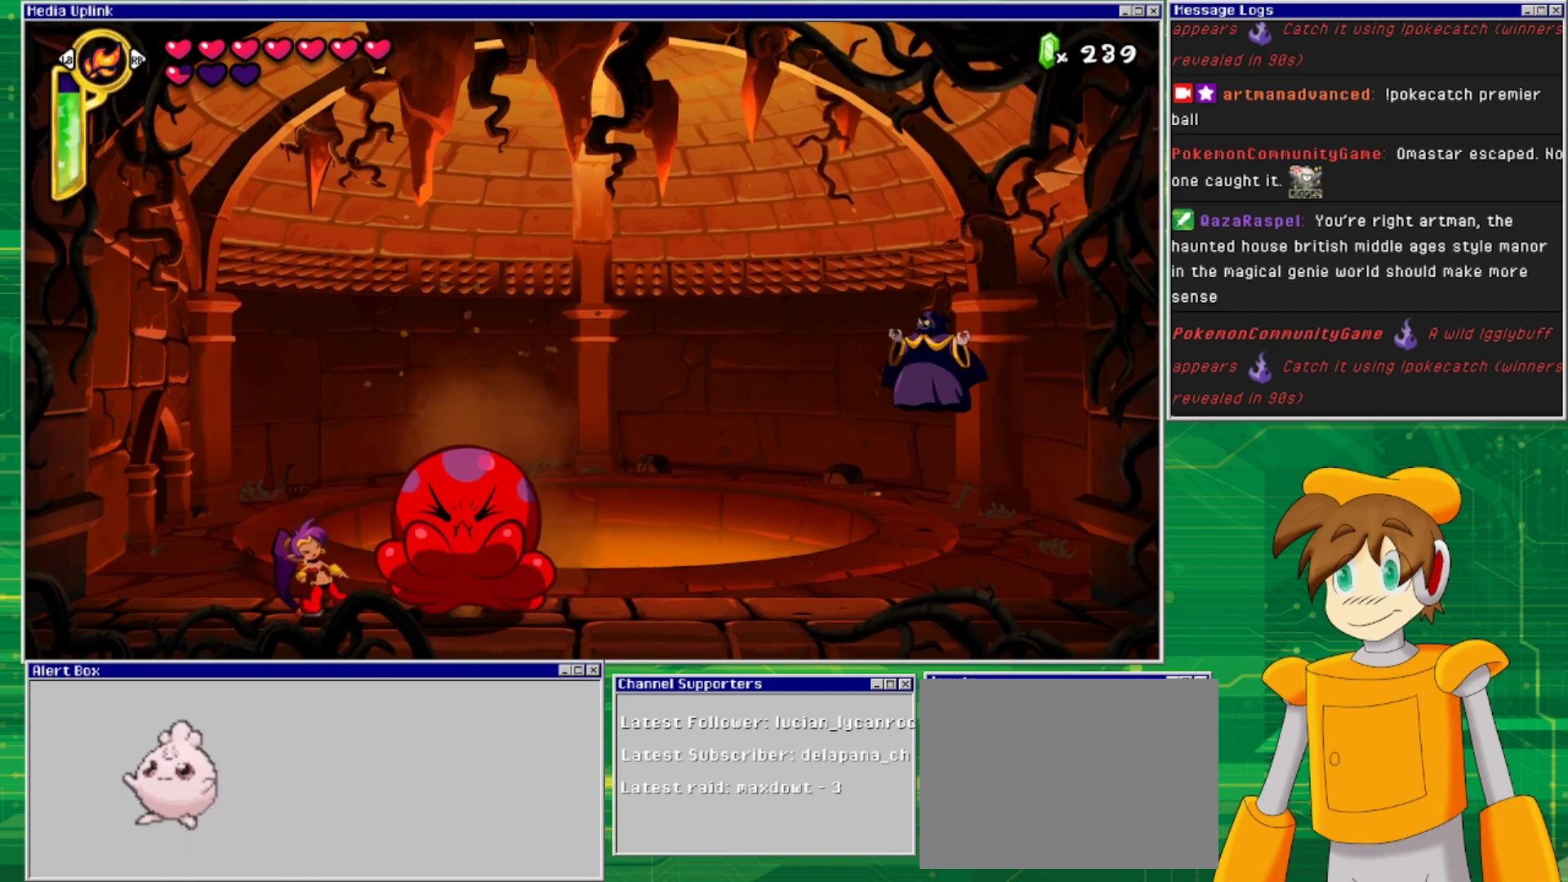
{"buttons": [], "events": [[67, "SQUARE", "up"], [133, "SQUARE", "down"], [200, "SQUARE", "up"], [267, "SQUARE", "down"], [333, "SQUARE", "up"], [433, "SQUARE", "down"], [500, "SQUARE", "up"]]}
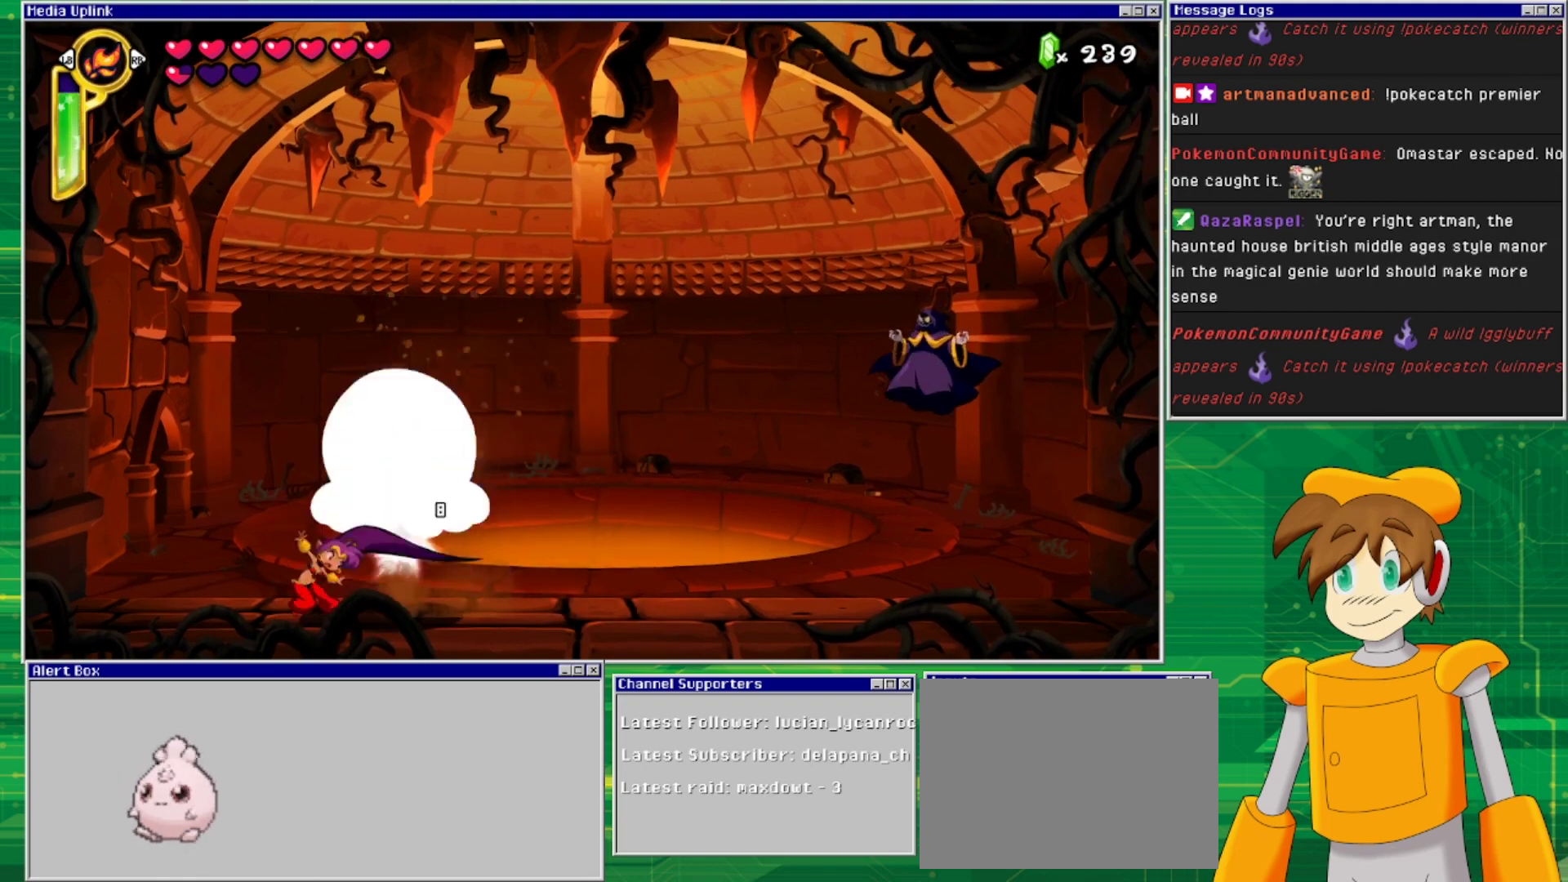
{"buttons": ["DPAD_RIGHT"], "events": [[67, "DPAD_LEFT", "down"], [400, "DPAD_LEFT", "up"], [467, "DPAD_RIGHT", "down"]]}
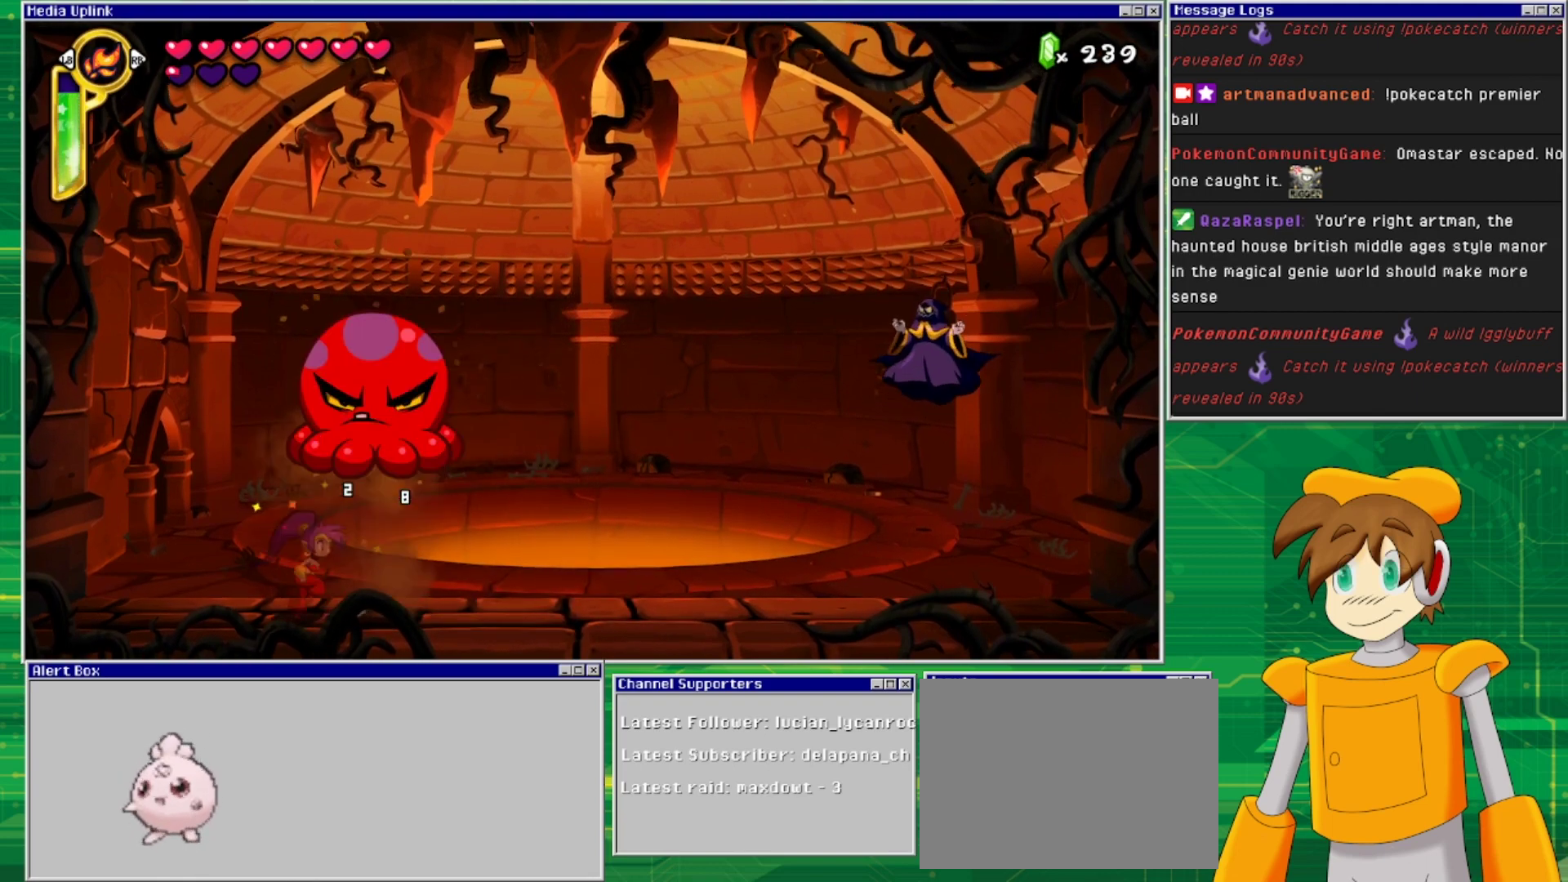
{"buttons": ["DPAD_RIGHT"], "events": []}
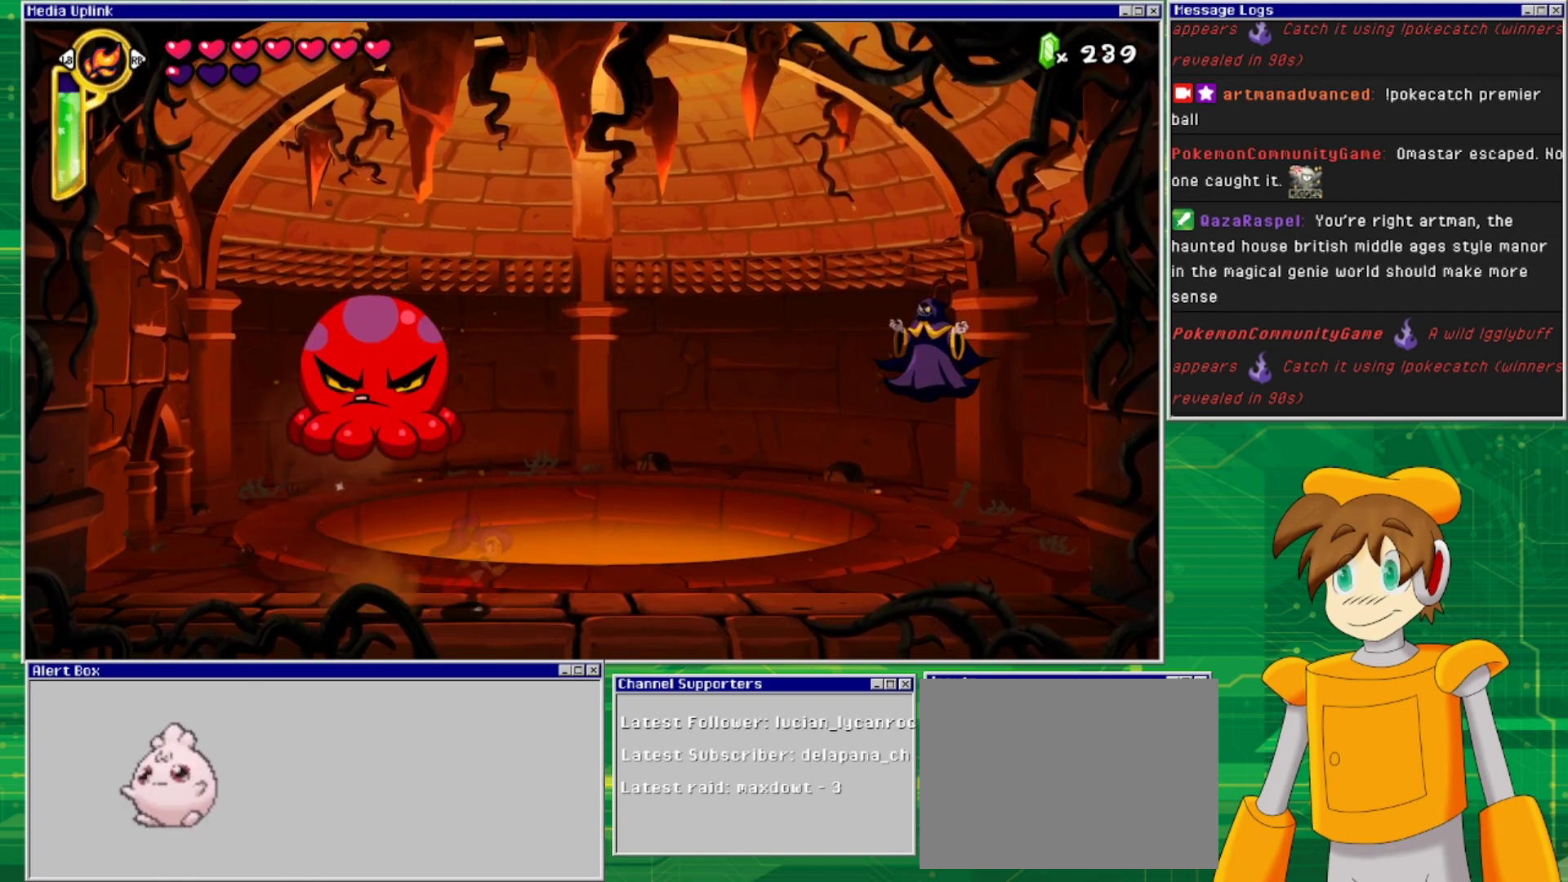
{"buttons": ["DPAD_RIGHT"], "events": []}
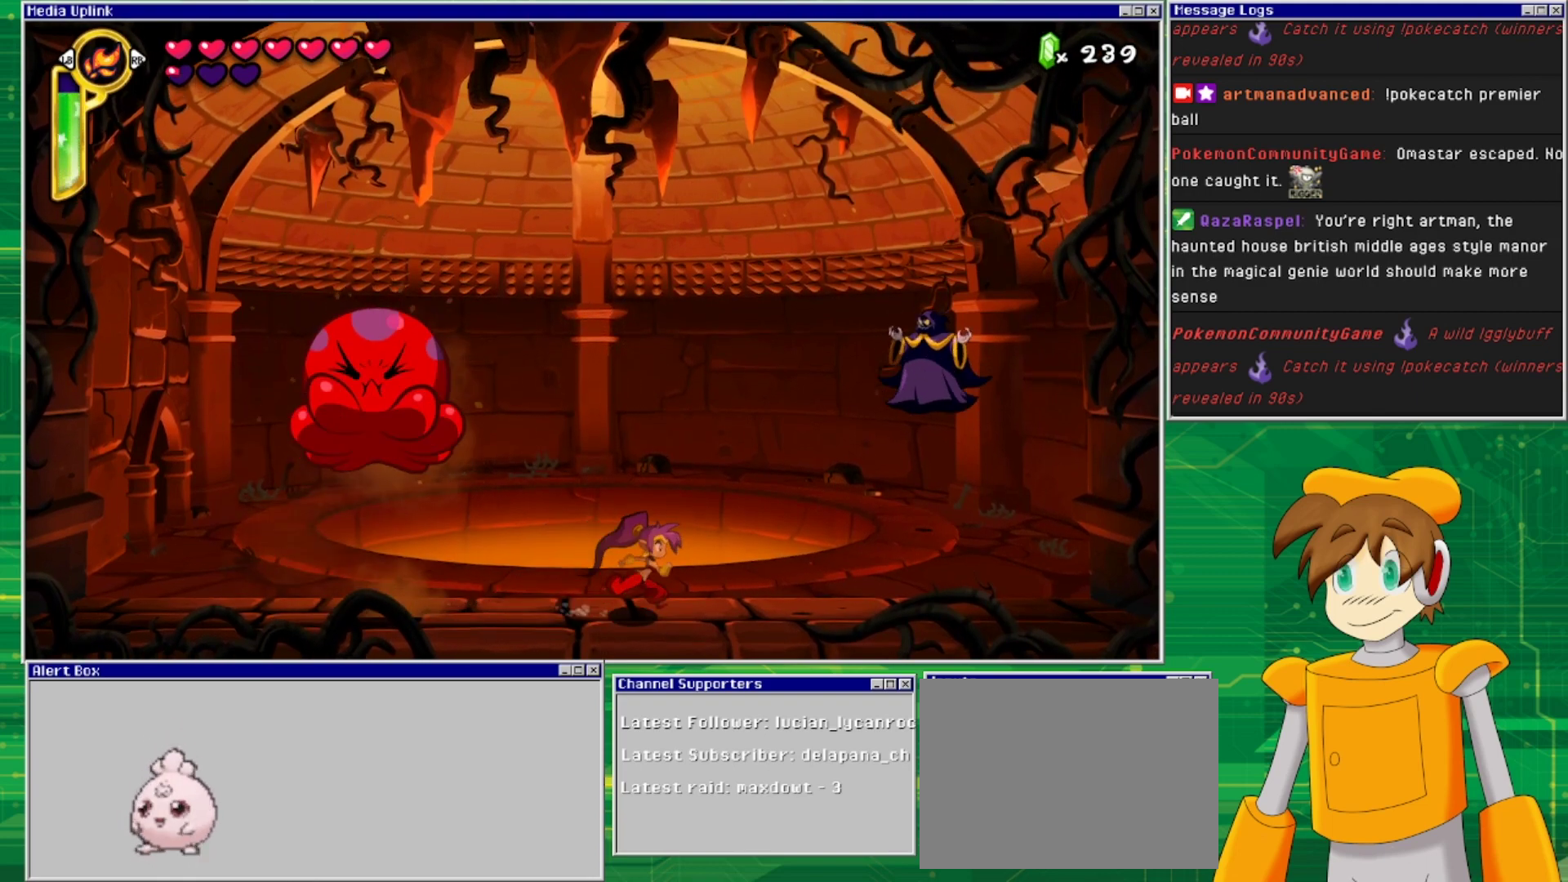
{"buttons": [], "events": [[333, "DPAD_RIGHT", "up"]]}
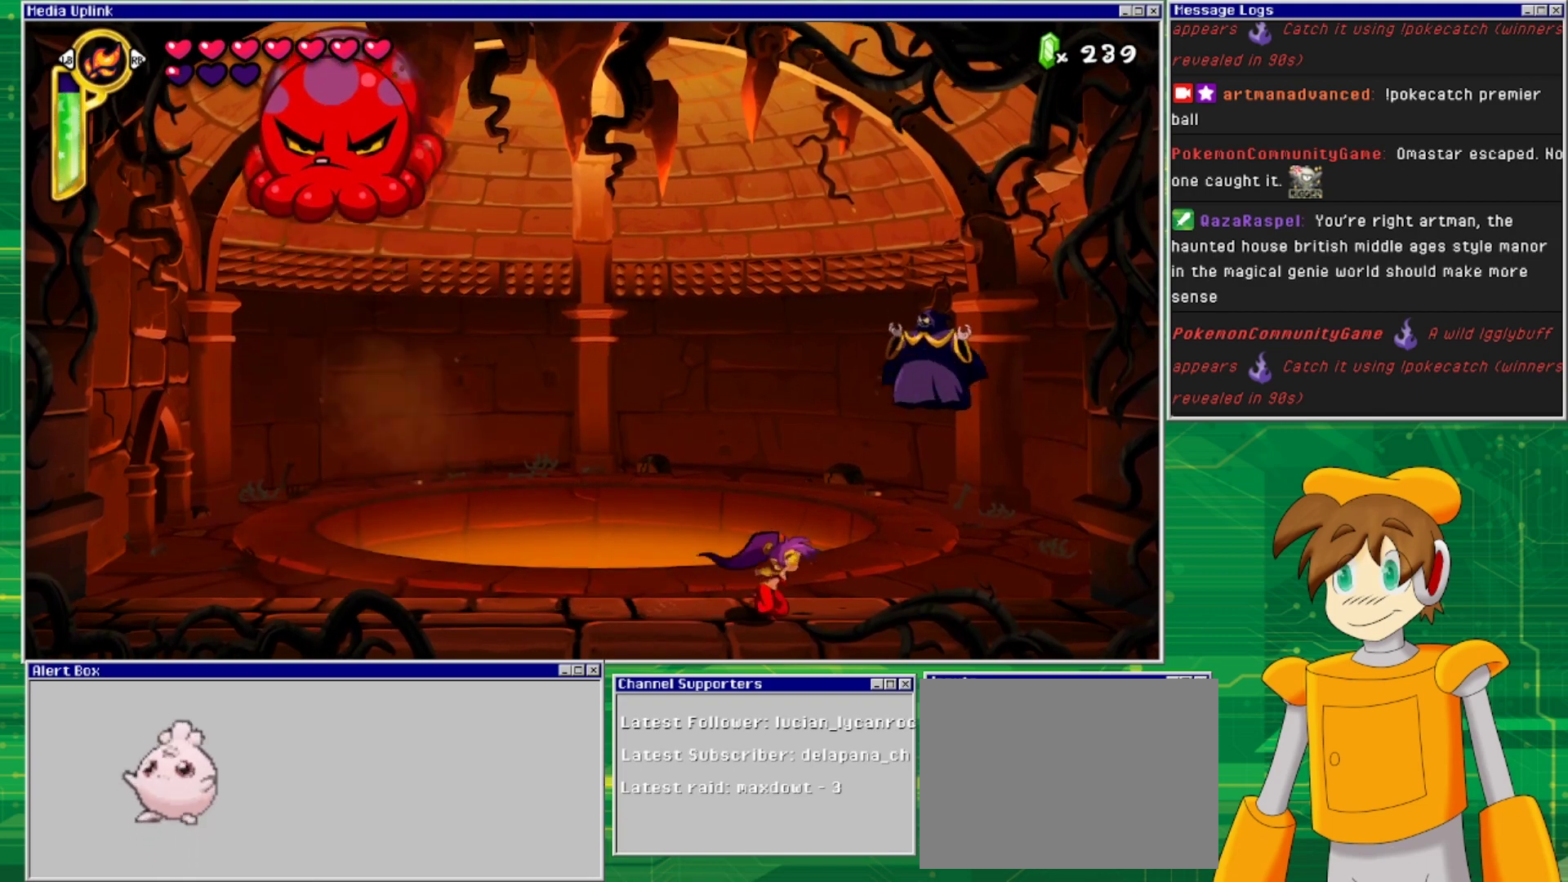
{"buttons": ["DPAD_LEFT"], "events": [[233, "DPAD_LEFT", "down"]]}
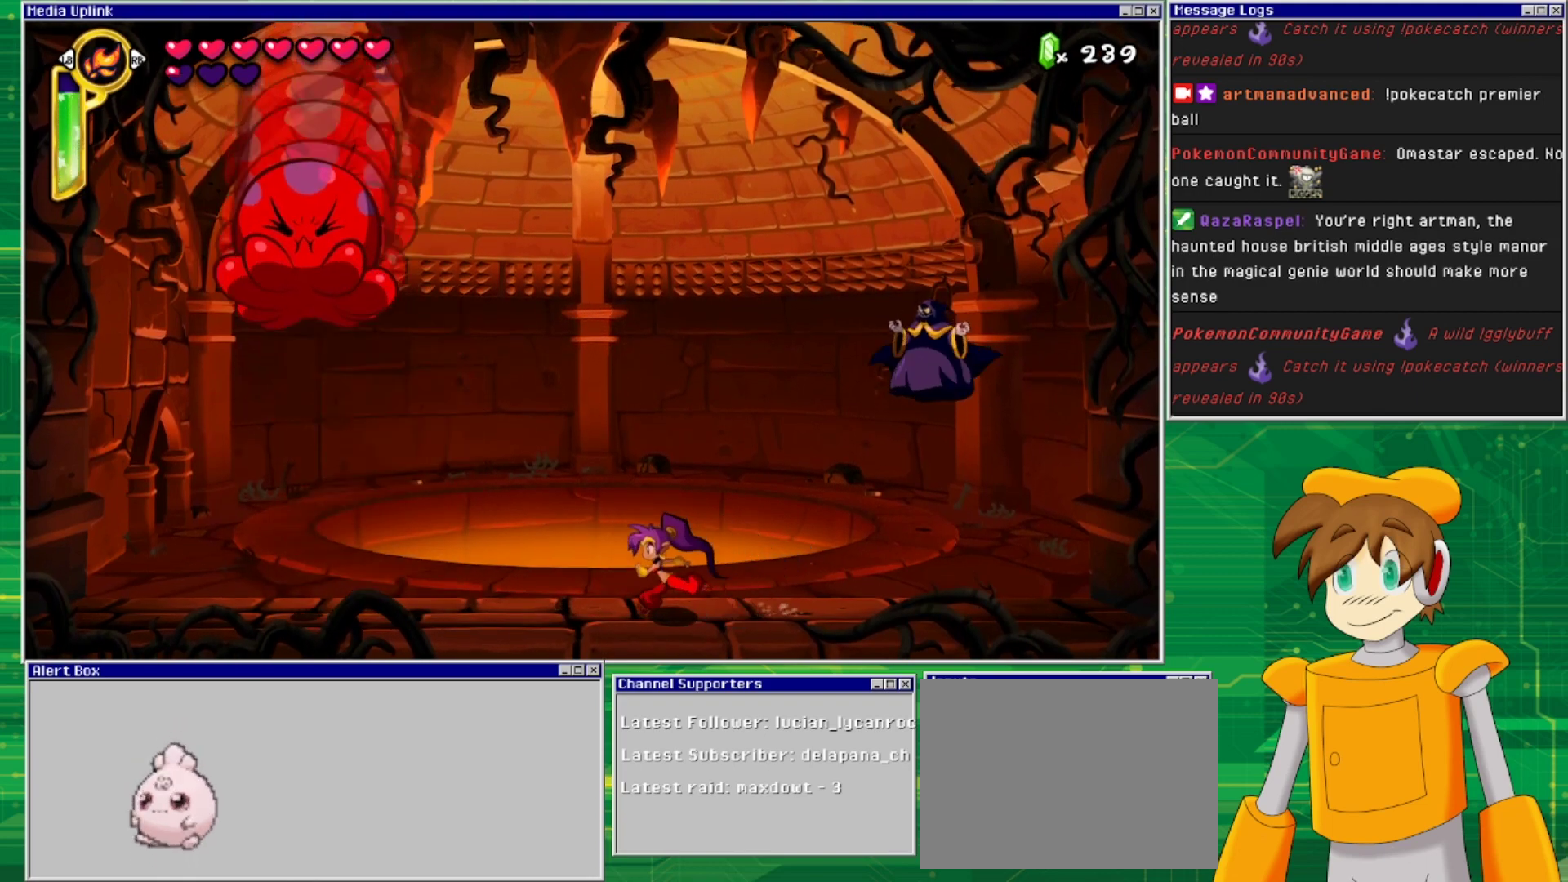
{"buttons": ["DPAD_LEFT"], "events": []}
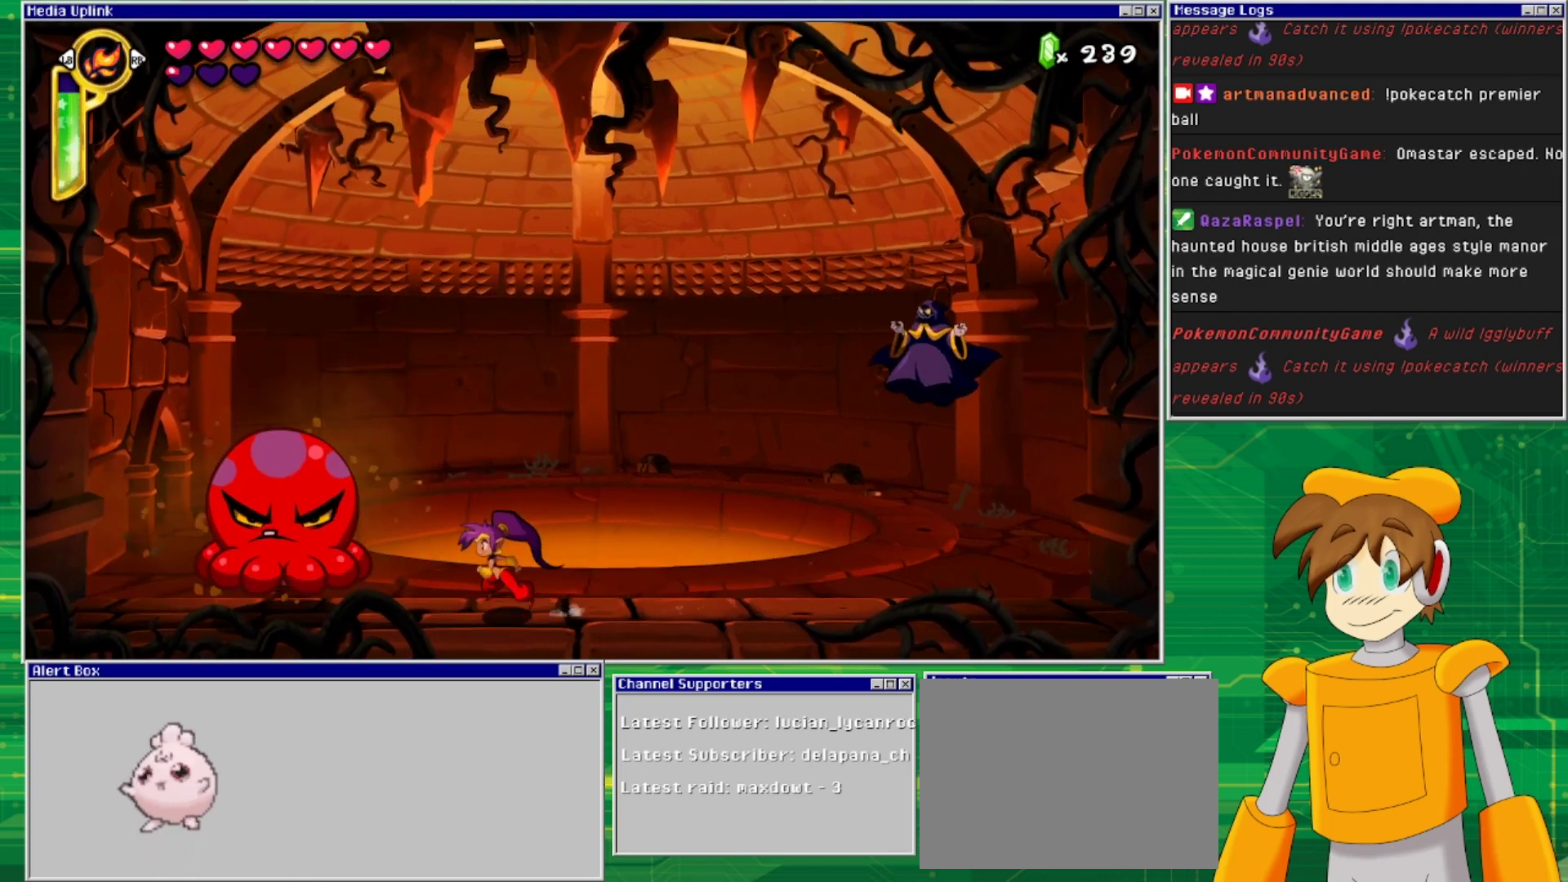
{"buttons": [], "events": [[167, "SQUARE", "down"], [233, "DPAD_LEFT", "up"], [267, "SQUARE", "up"], [333, "SQUARE", "down"], [400, "SQUARE", "up"]]}
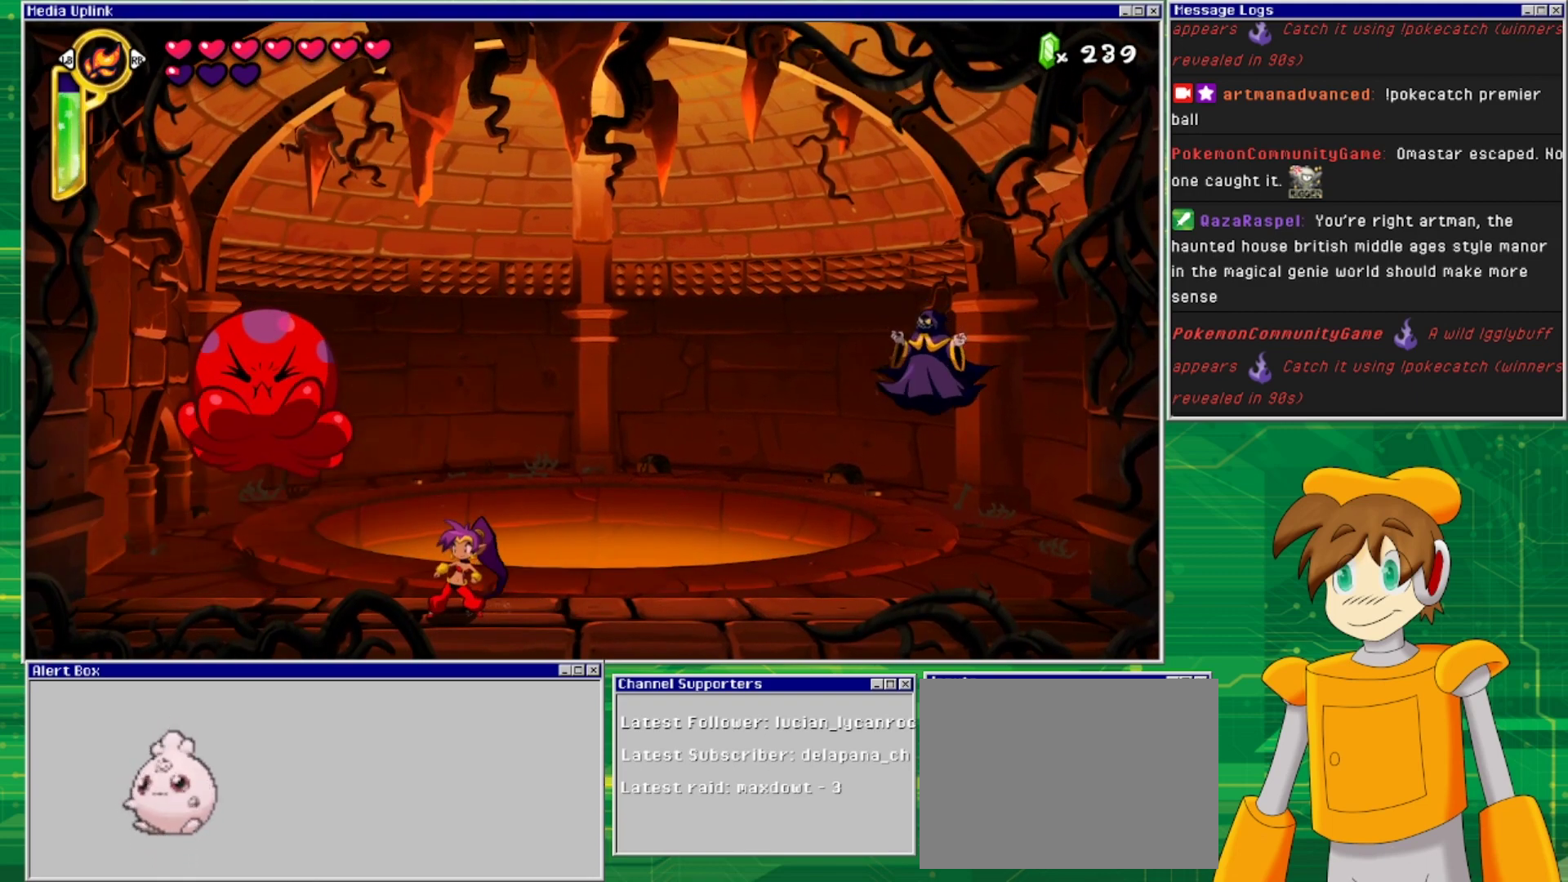
{"buttons": [], "events": [[33, "SQUARE", "down"], [100, "SQUARE", "up"], [233, "SQUARE", "down"], [267, "SQUARE", "up"], [367, "SQUARE", "down"], [433, "SQUARE", "up"]]}
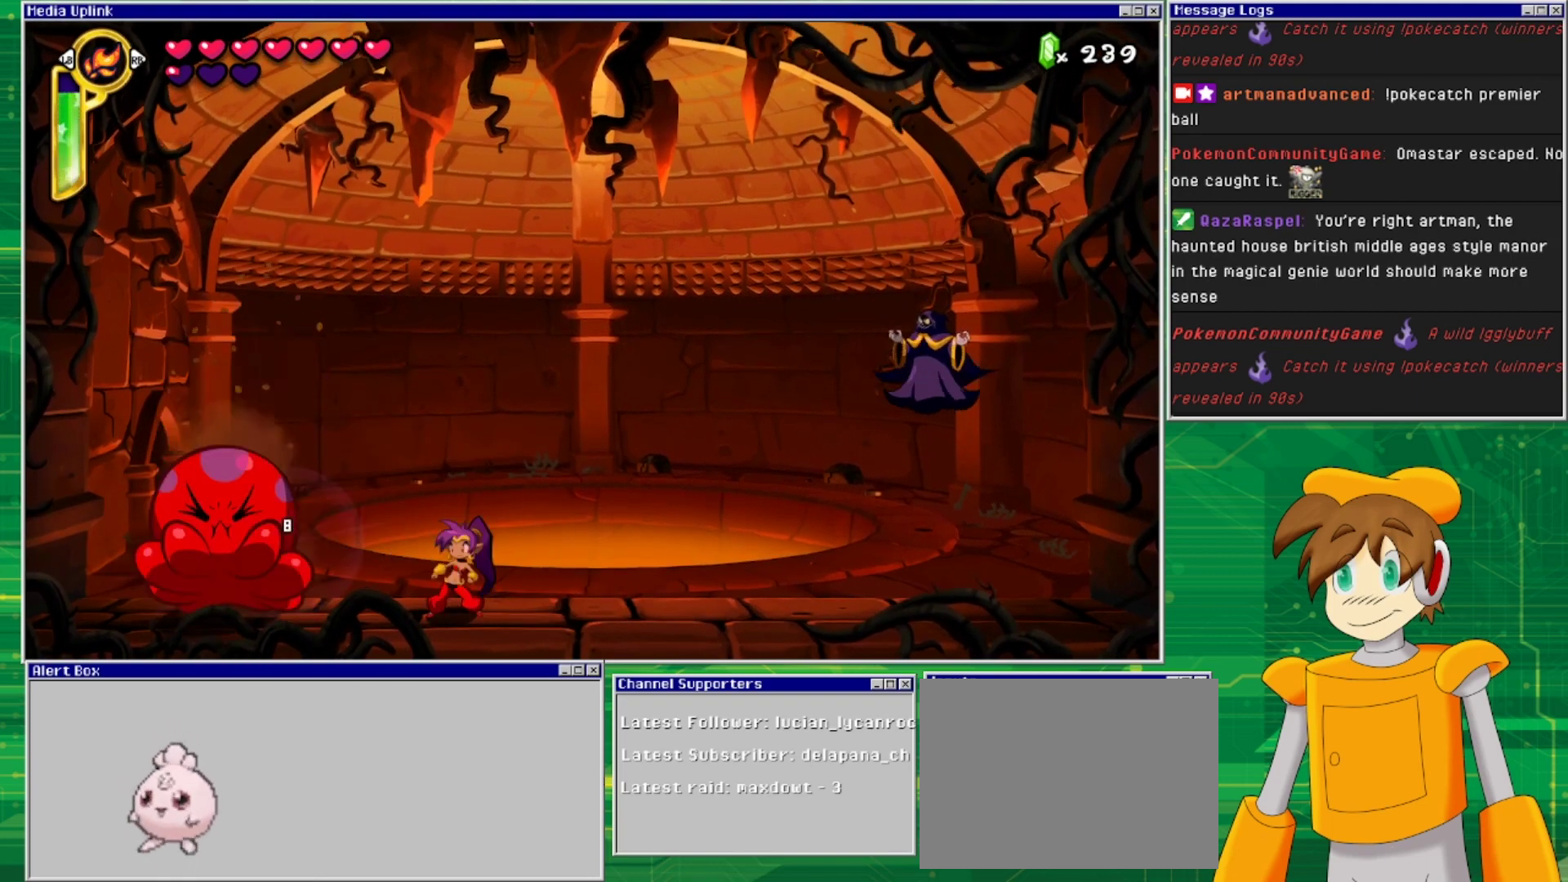
{"buttons": [], "events": [[33, "SQUARE", "down"], [133, "SQUARE", "up"]]}
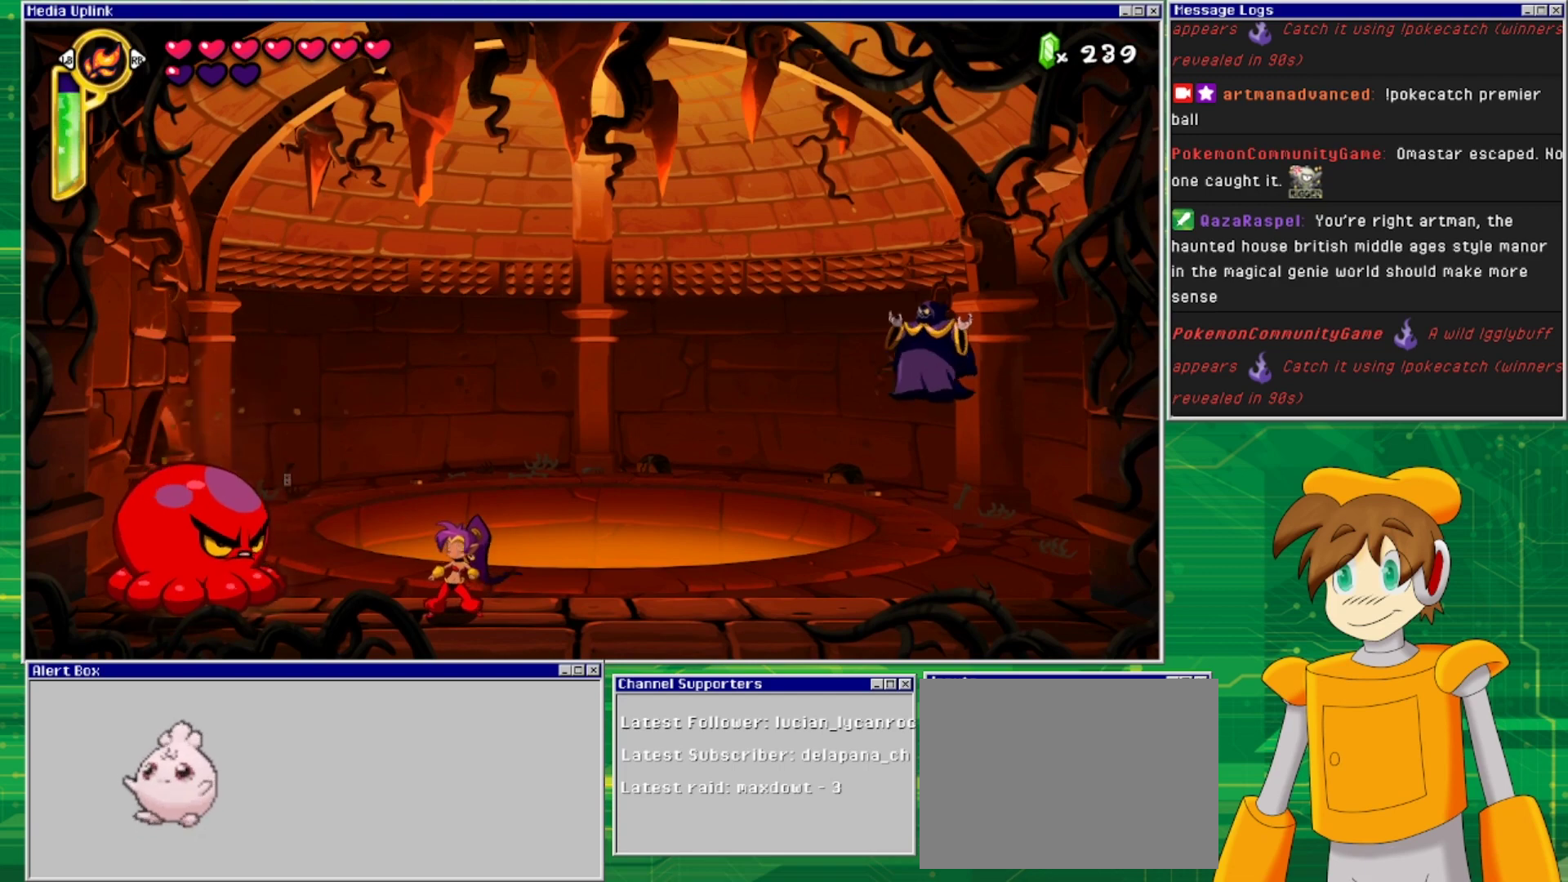
{"buttons": ["DPAD_LEFT"], "events": [[100, "DPAD_LEFT", "down"], [300, "DPAD_LEFT", "up"], [367, "SQUARE", "down"], [433, "SQUARE", "up"], [500, "DPAD_LEFT", "down"]]}
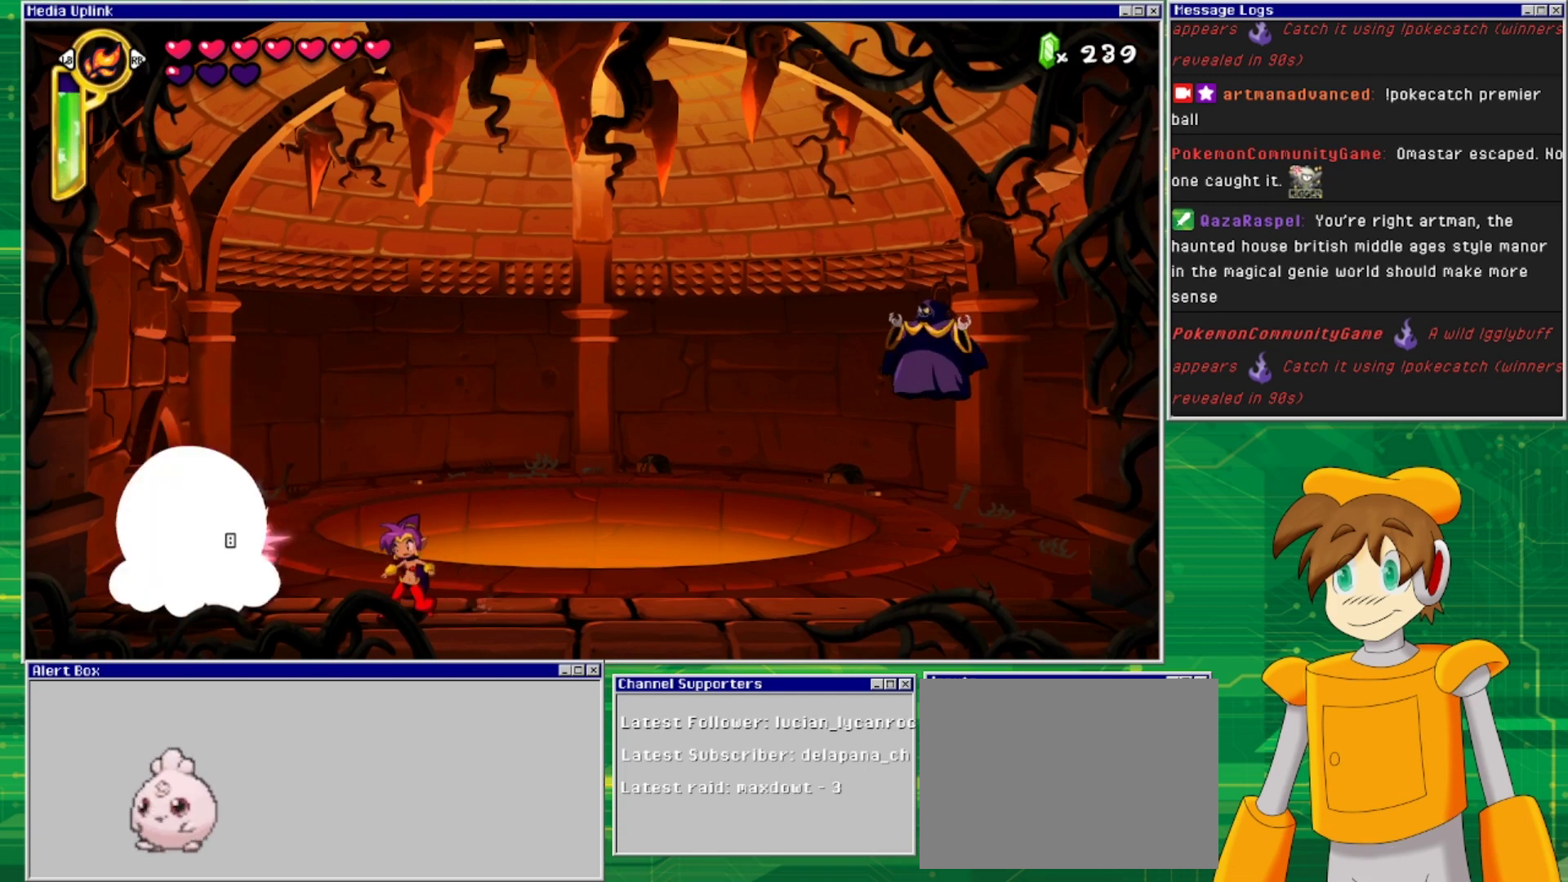
{"buttons": [], "events": [[233, "SQUARE", "down"], [267, "DPAD_LEFT", "up"], [333, "SQUARE", "up"], [400, "SQUARE", "down"], [467, "SQUARE", "up"]]}
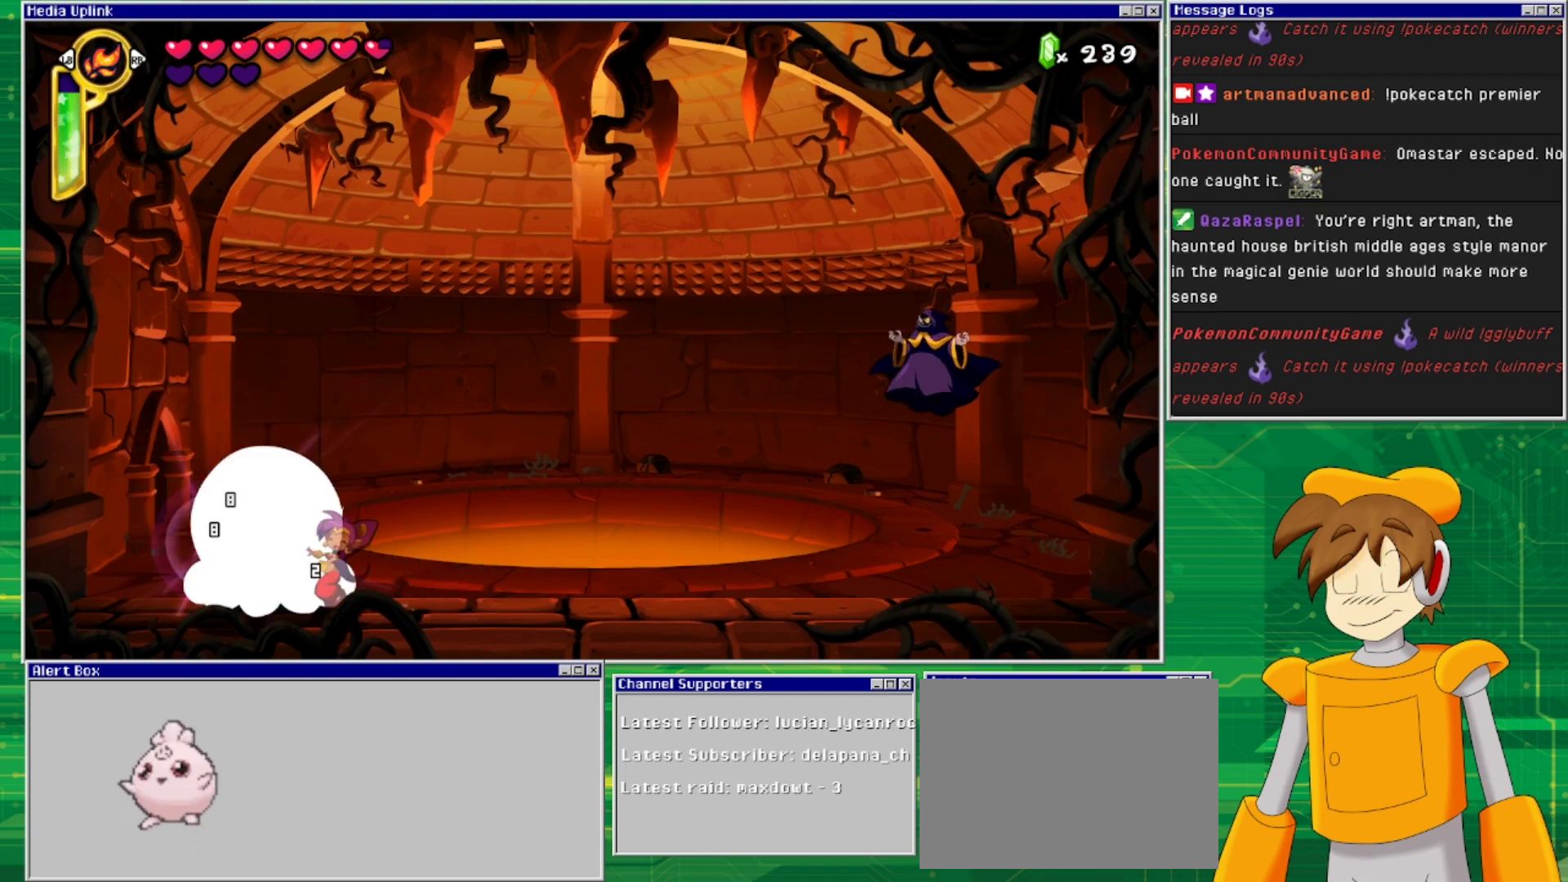
{"buttons": ["DPAD_RIGHT"], "events": [[67, "SQUARE", "down"], [100, "SQUARE", "up"], [367, "DPAD_RIGHT", "down"]]}
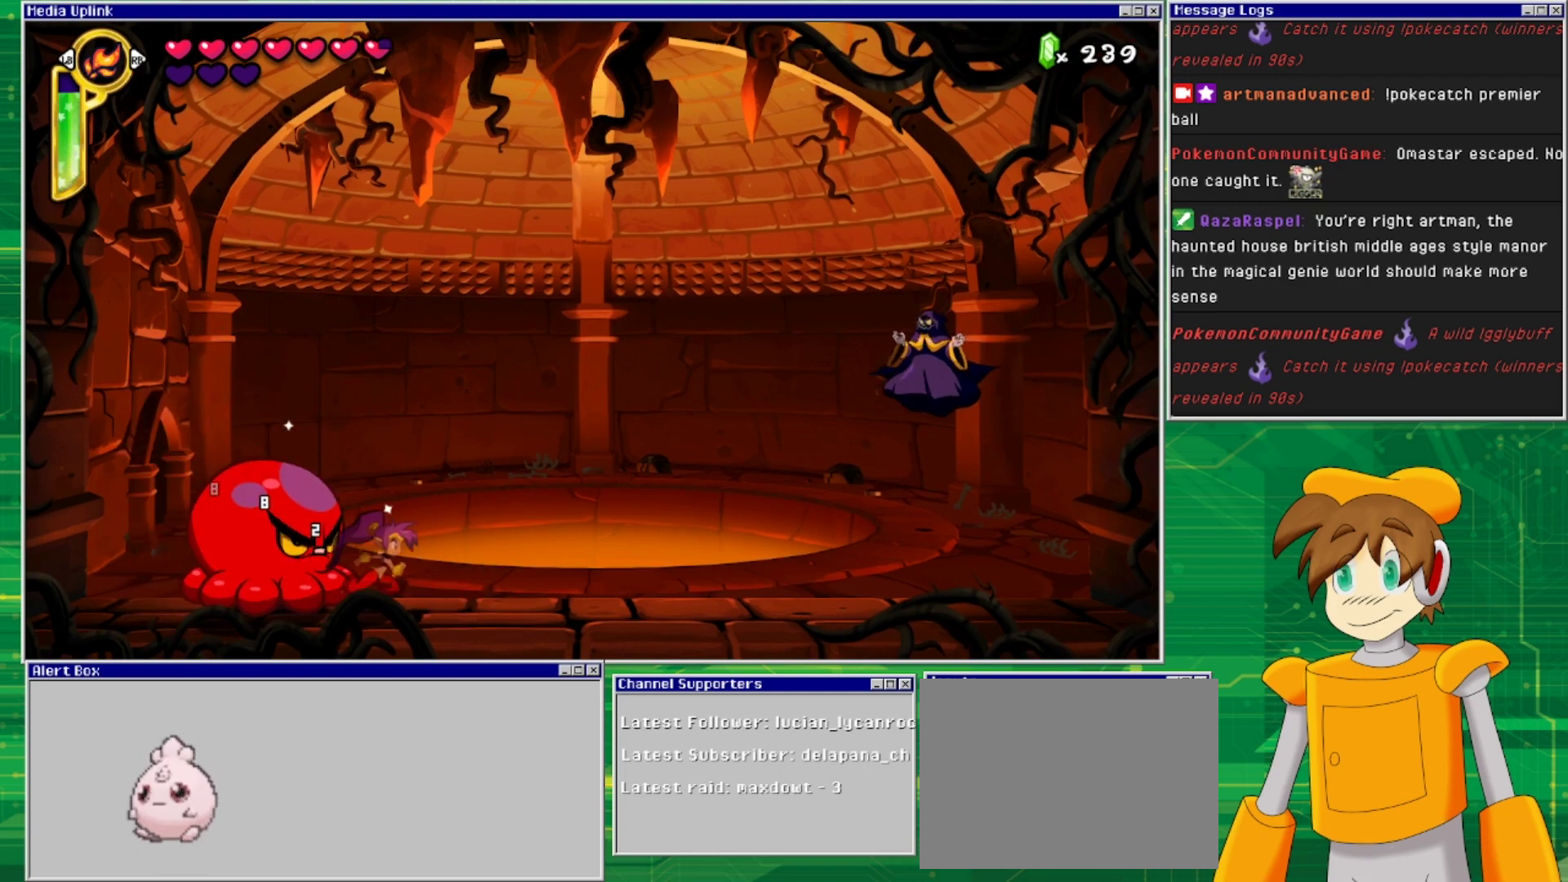
{"buttons": [], "events": [[233, "DPAD_RIGHT", "up"], [267, "DPAD_LEFT", "down"], [300, "SQUARE", "down"], [333, "DPAD_LEFT", "up"], [367, "SQUARE", "up"], [433, "SQUARE", "down"], [500, "SQUARE", "up"]]}
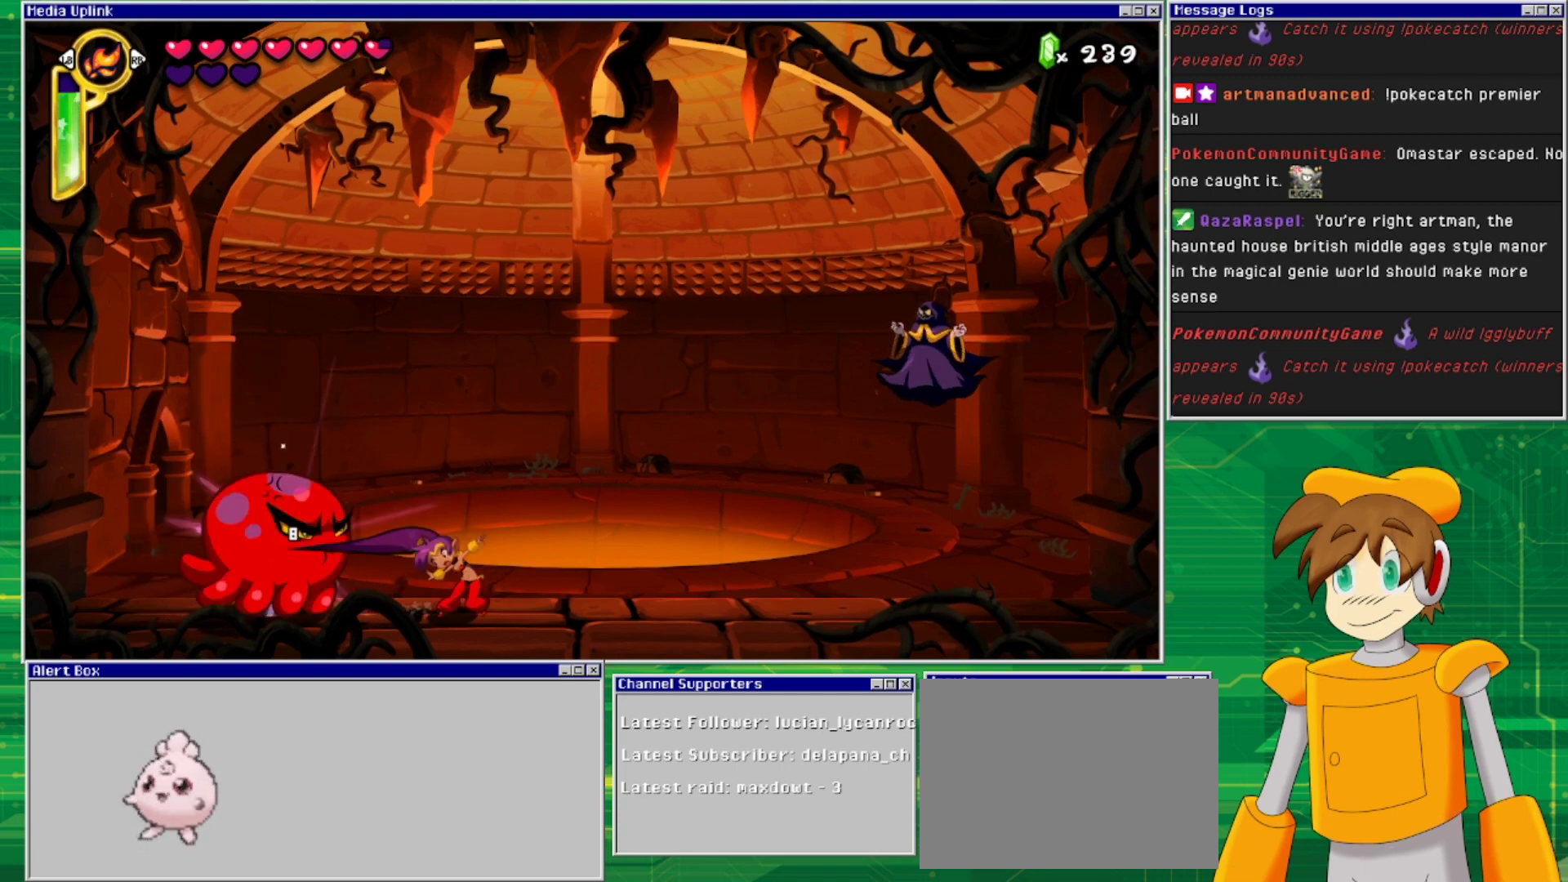
{"buttons": [], "events": [[100, "SQUARE", "down"], [133, "SQUARE", "up"], [200, "SQUARE", "down"], [267, "SQUARE", "up"], [333, "SQUARE", "down"], [400, "SQUARE", "up"]]}
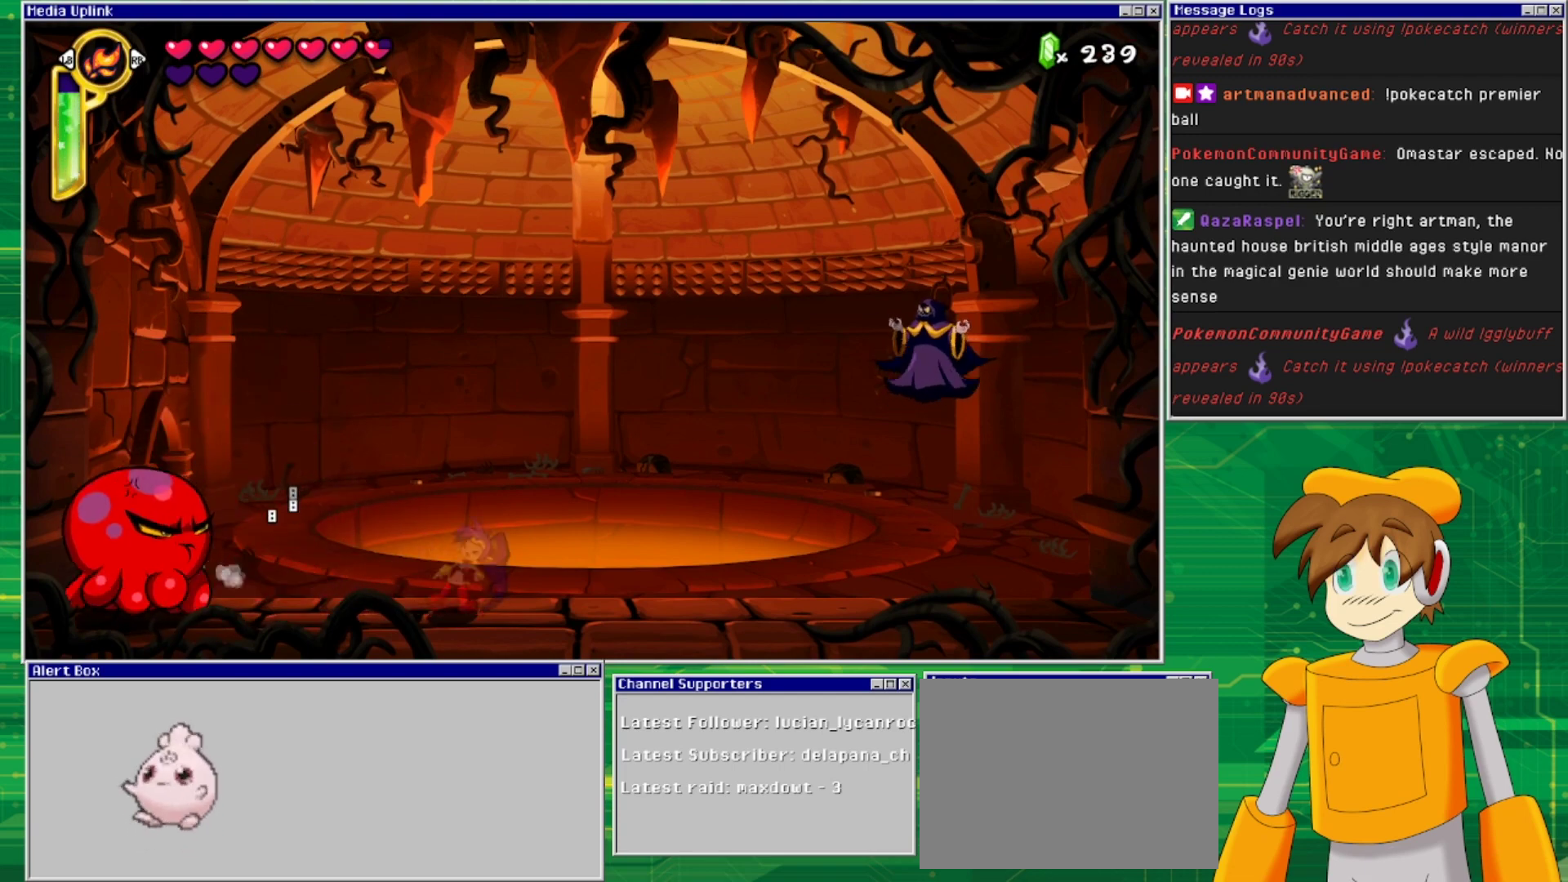
{"buttons": ["DPAD_RIGHT"], "events": [[67, "DPAD_RIGHT", "down"]]}
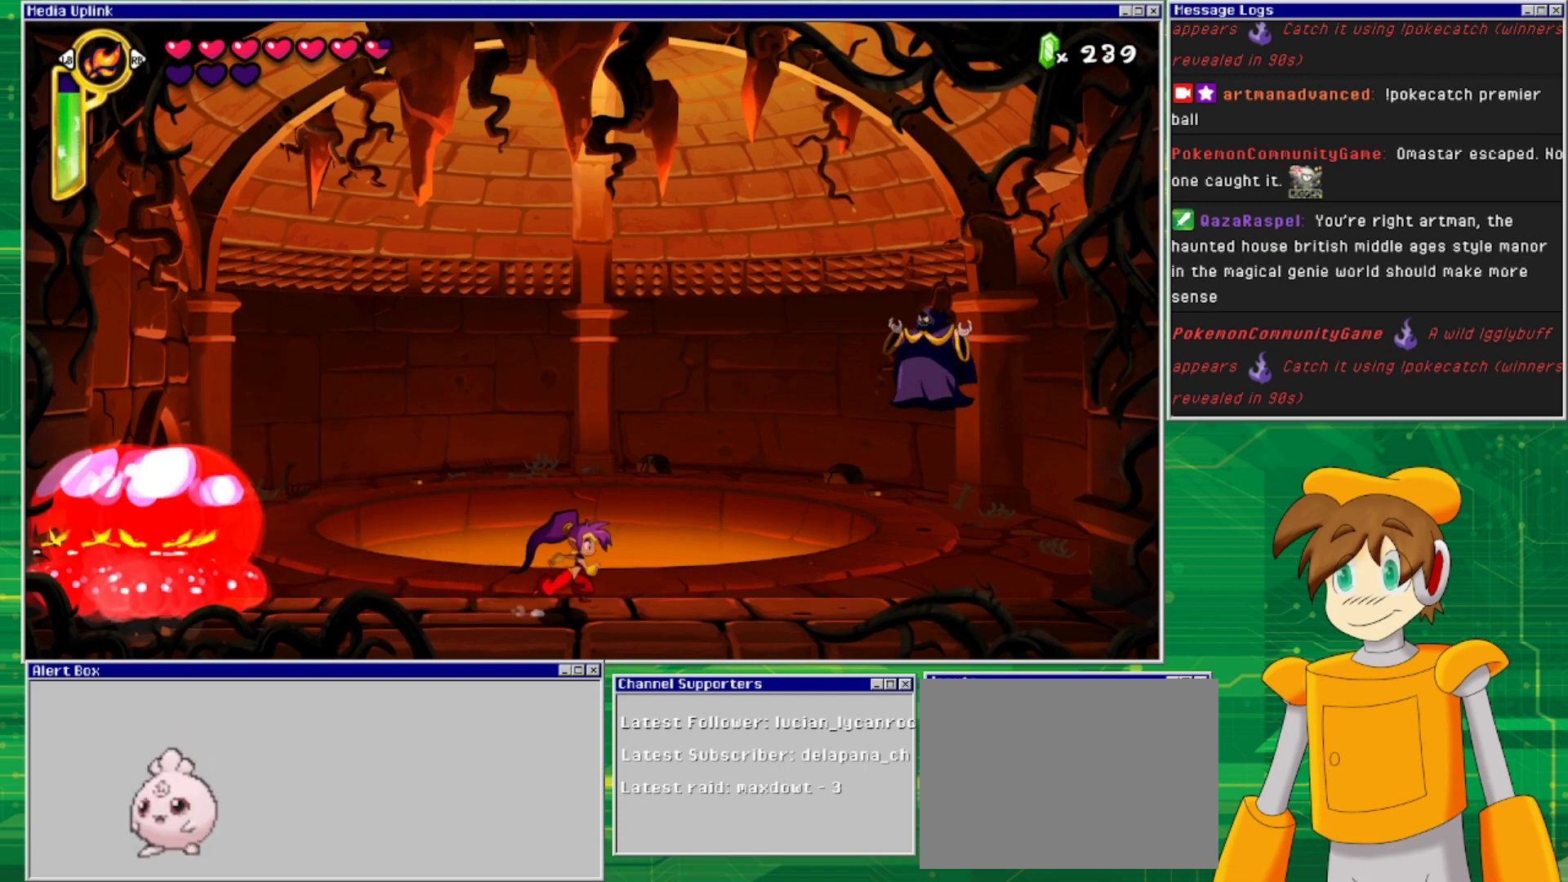
{"buttons": ["CROSS"], "events": [[233, "CROSS", "down"], [267, "DPAD_RIGHT", "up"]]}
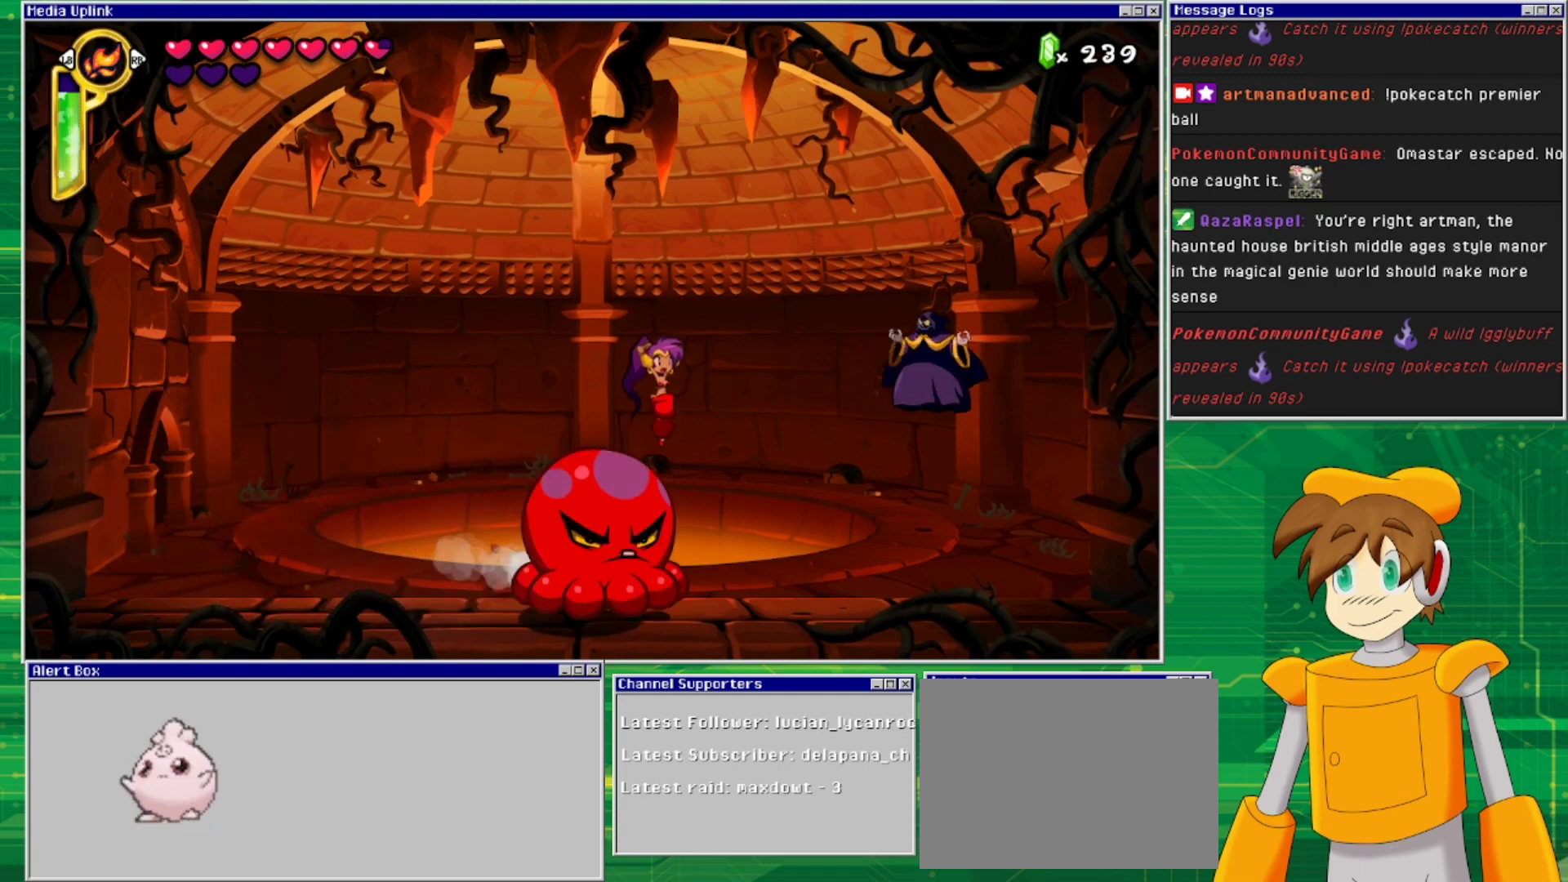
{"buttons": ["DPAD_LEFT"], "events": [[33, "DPAD_LEFT", "down"], [233, "CROSS", "up"]]}
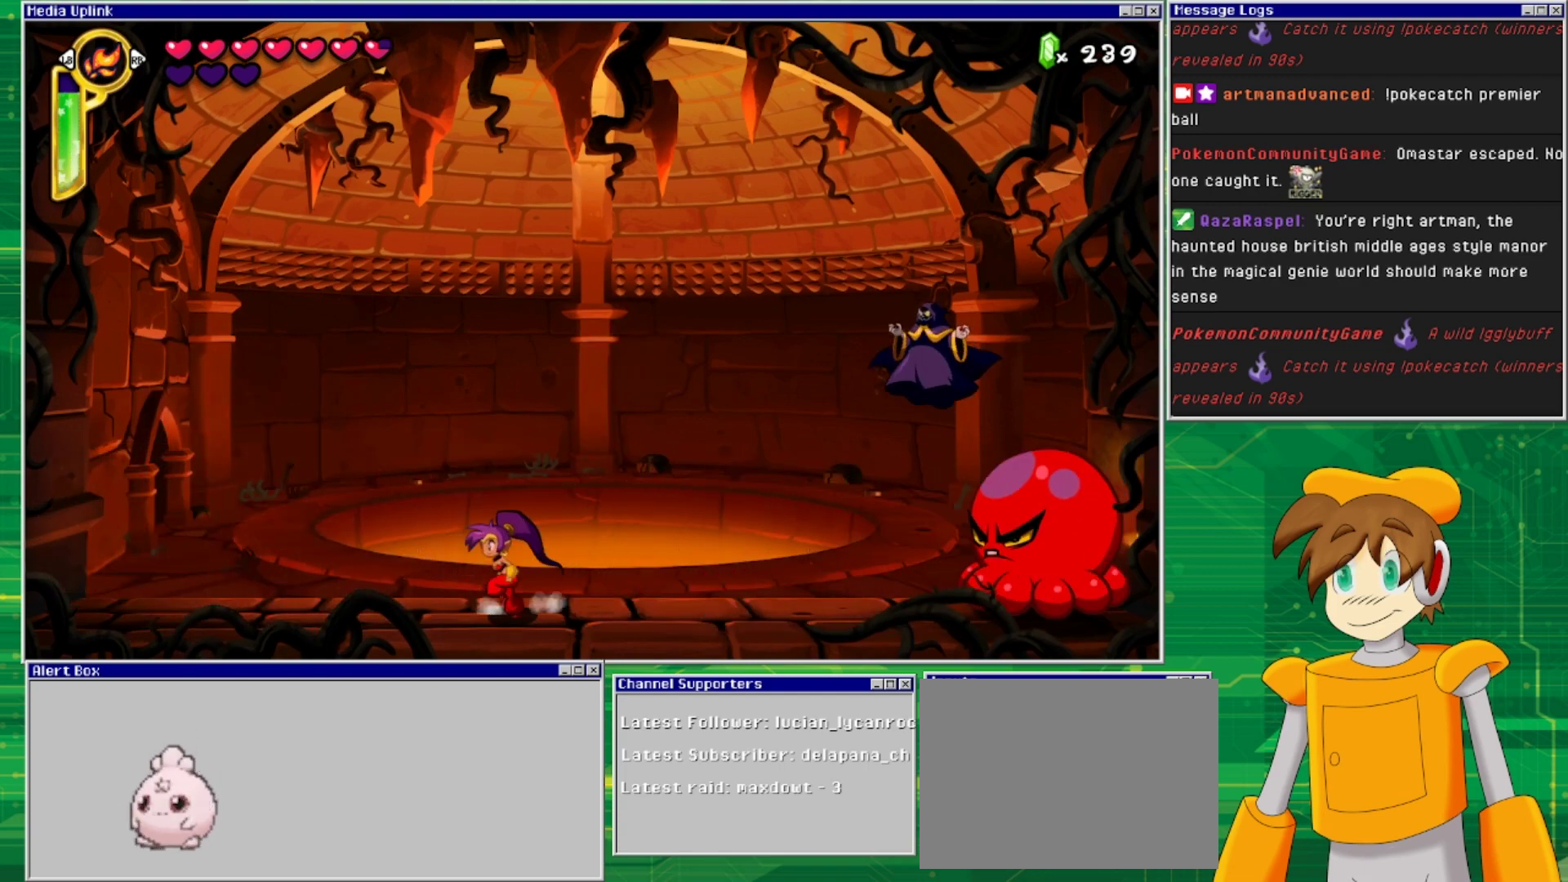
{"buttons": ["CROSS", "DPAD_RIGHT"], "events": [[33, "DPAD_LEFT", "up"], [133, "CROSS", "down"], [233, "DPAD_RIGHT", "down"]]}
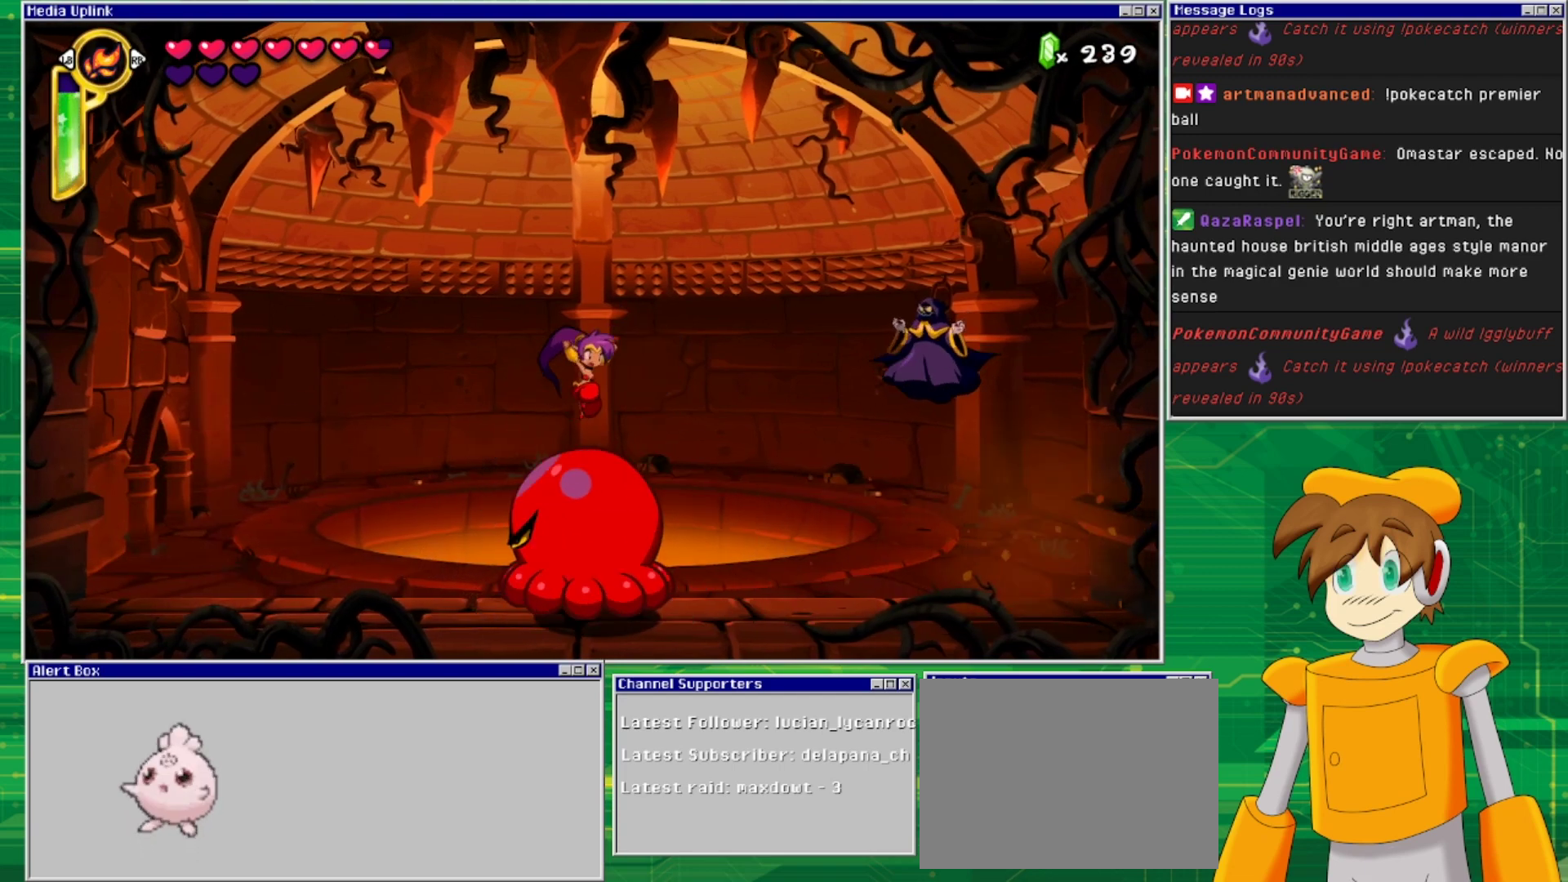
{"buttons": [], "events": [[67, "DPAD_RIGHT", "up"], [100, "CROSS", "up"], [167, "DPAD_LEFT", "down"], [300, "DPAD_LEFT", "up"]]}
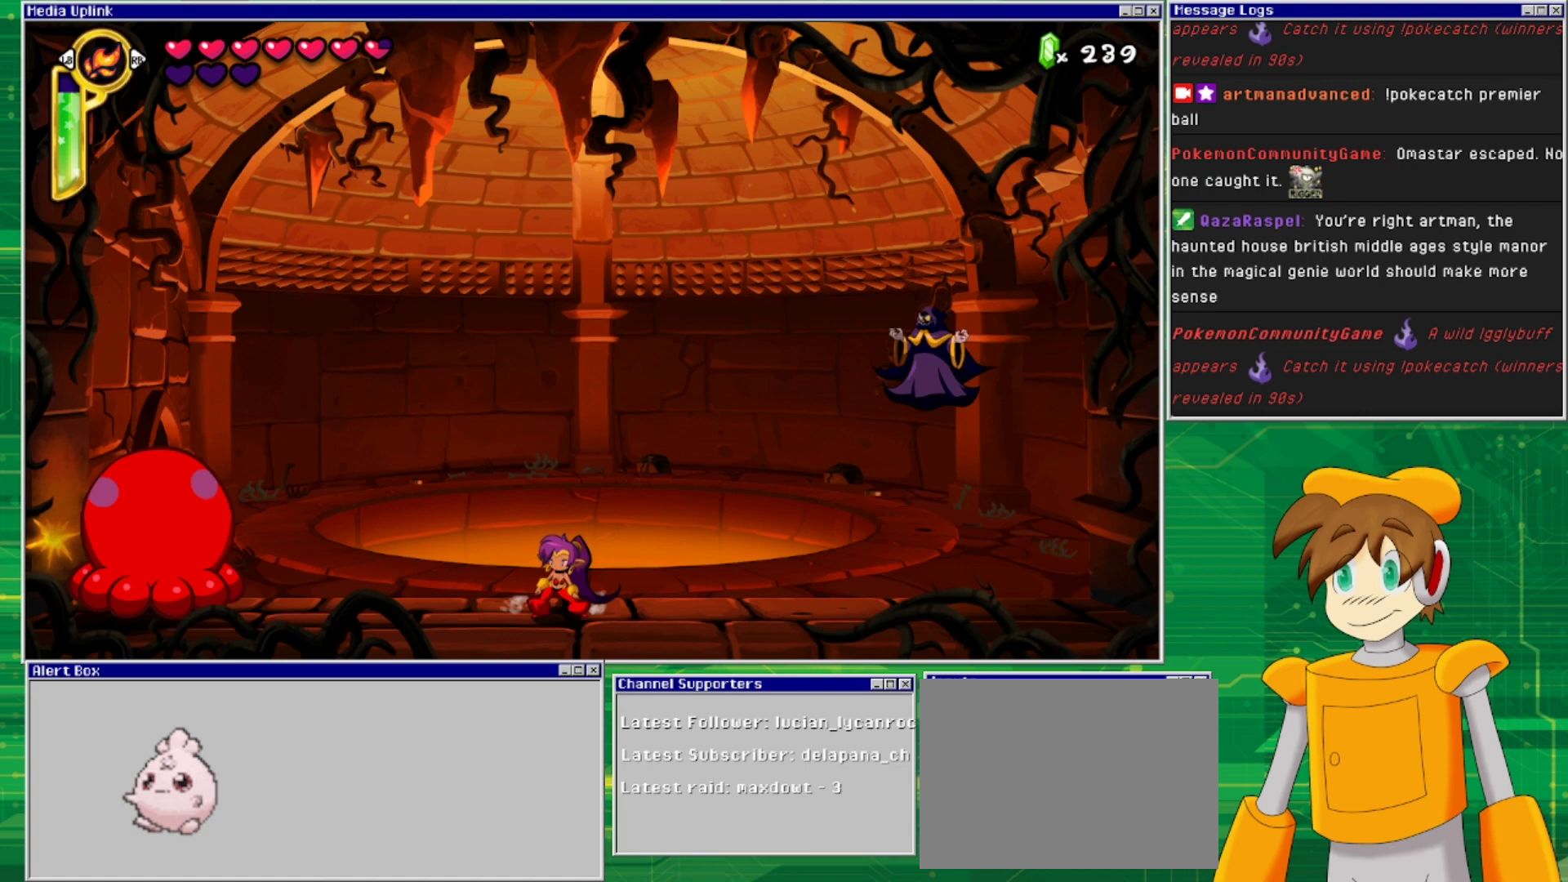
{"buttons": ["CROSS"], "events": [[167, "CROSS", "down"], [300, "DPAD_LEFT", "down"], [433, "DPAD_LEFT", "up"]]}
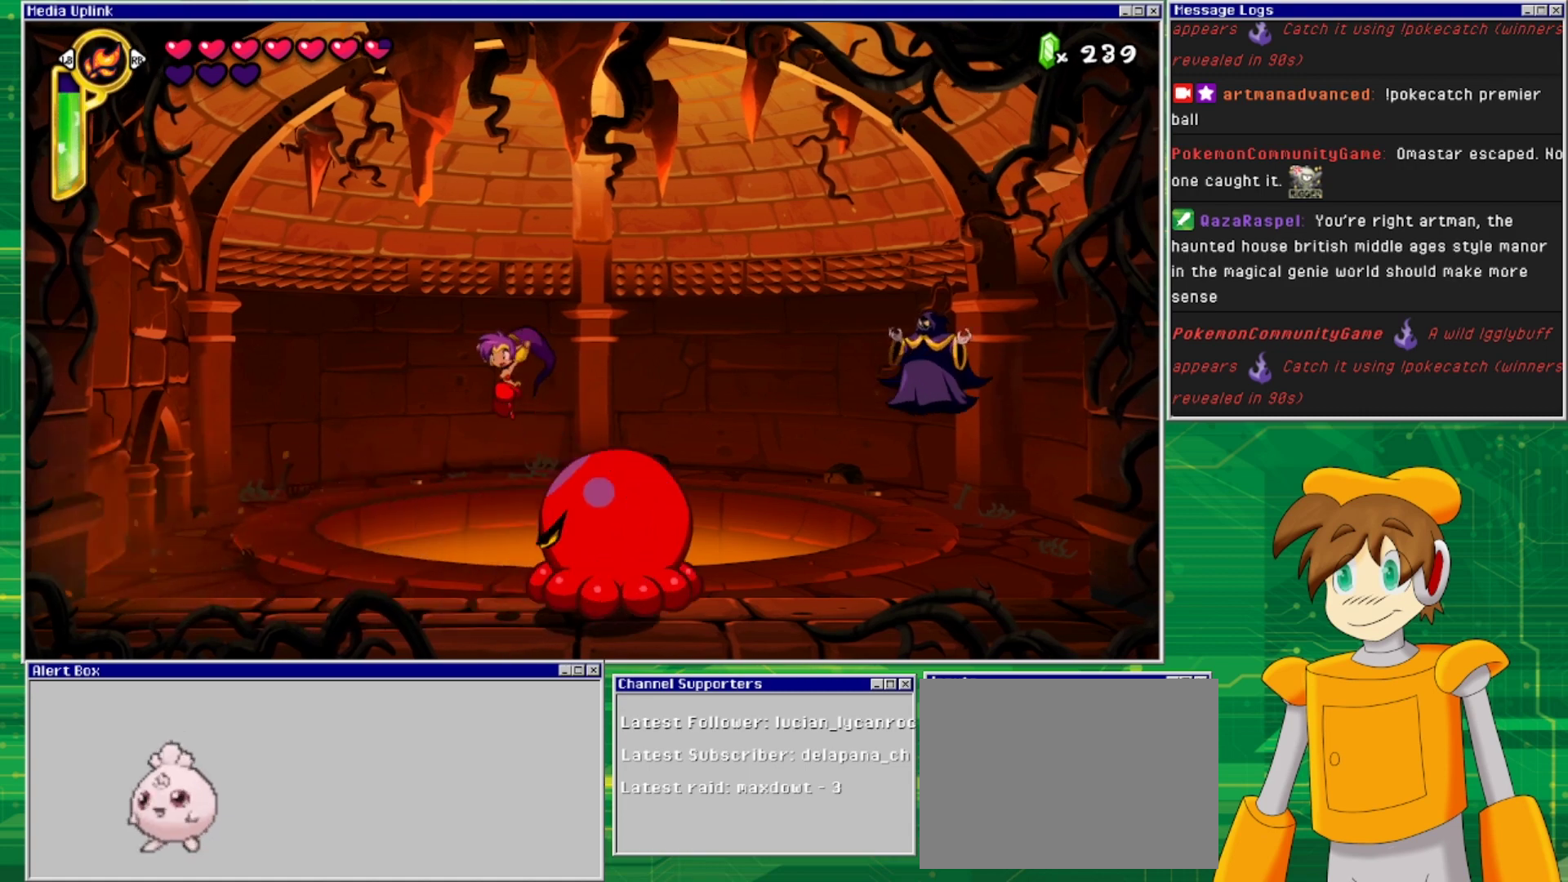
{"buttons": [], "events": [[133, "CROSS", "up"]]}
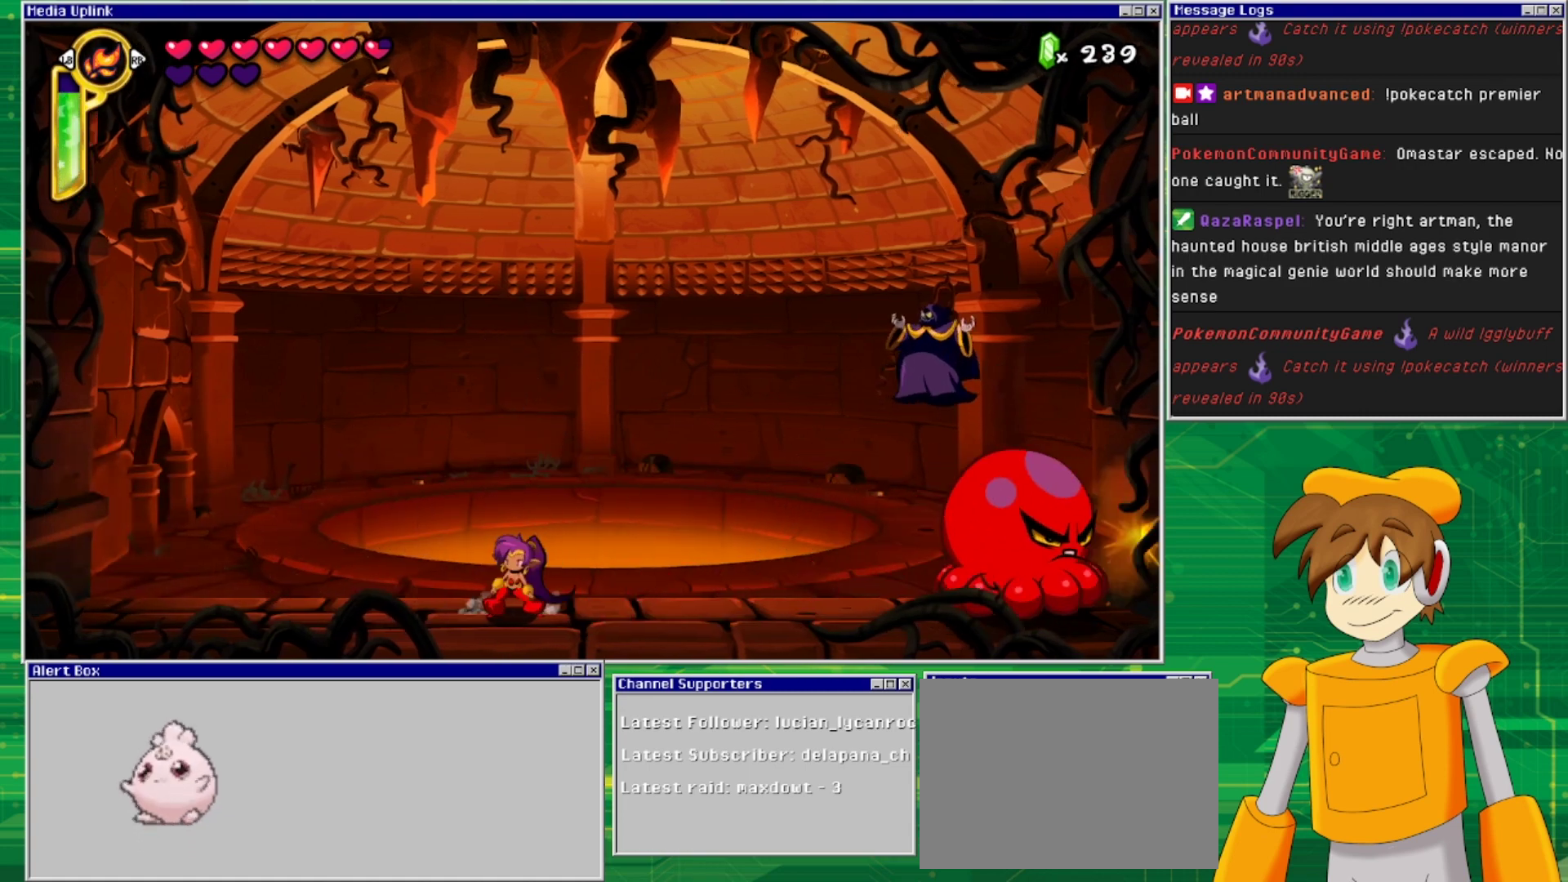
{"buttons": ["CROSS", "DPAD_RIGHT"], "events": [[67, "DPAD_RIGHT", "down"], [133, "CROSS", "down"]]}
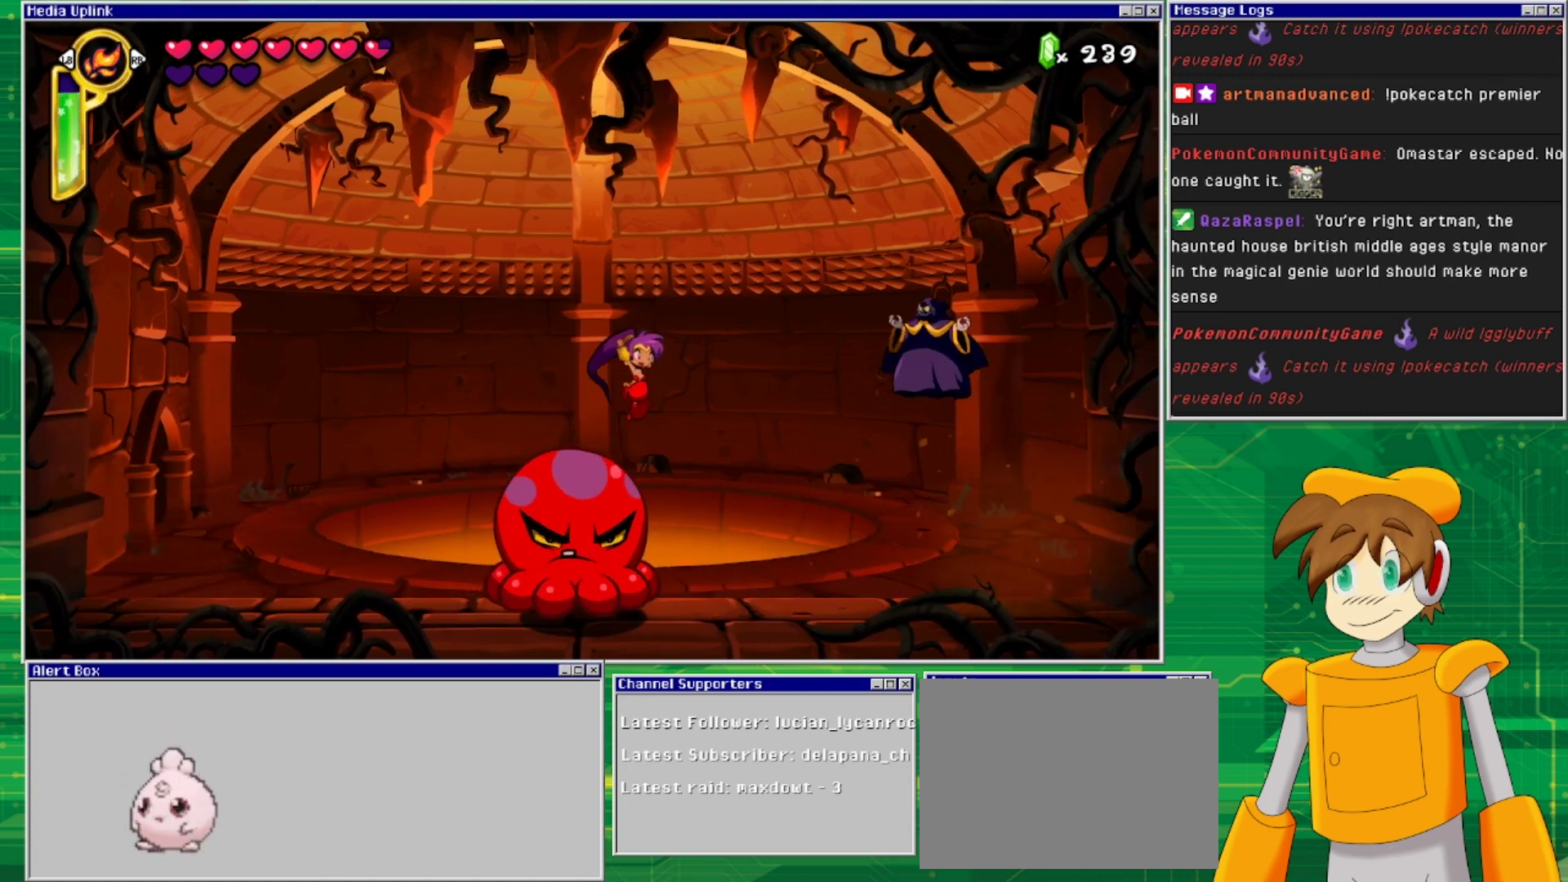
{"buttons": ["DPAD_LEFT"], "events": [[100, "DPAD_RIGHT", "up"], [133, "CROSS", "up"], [467, "DPAD_LEFT", "down"]]}
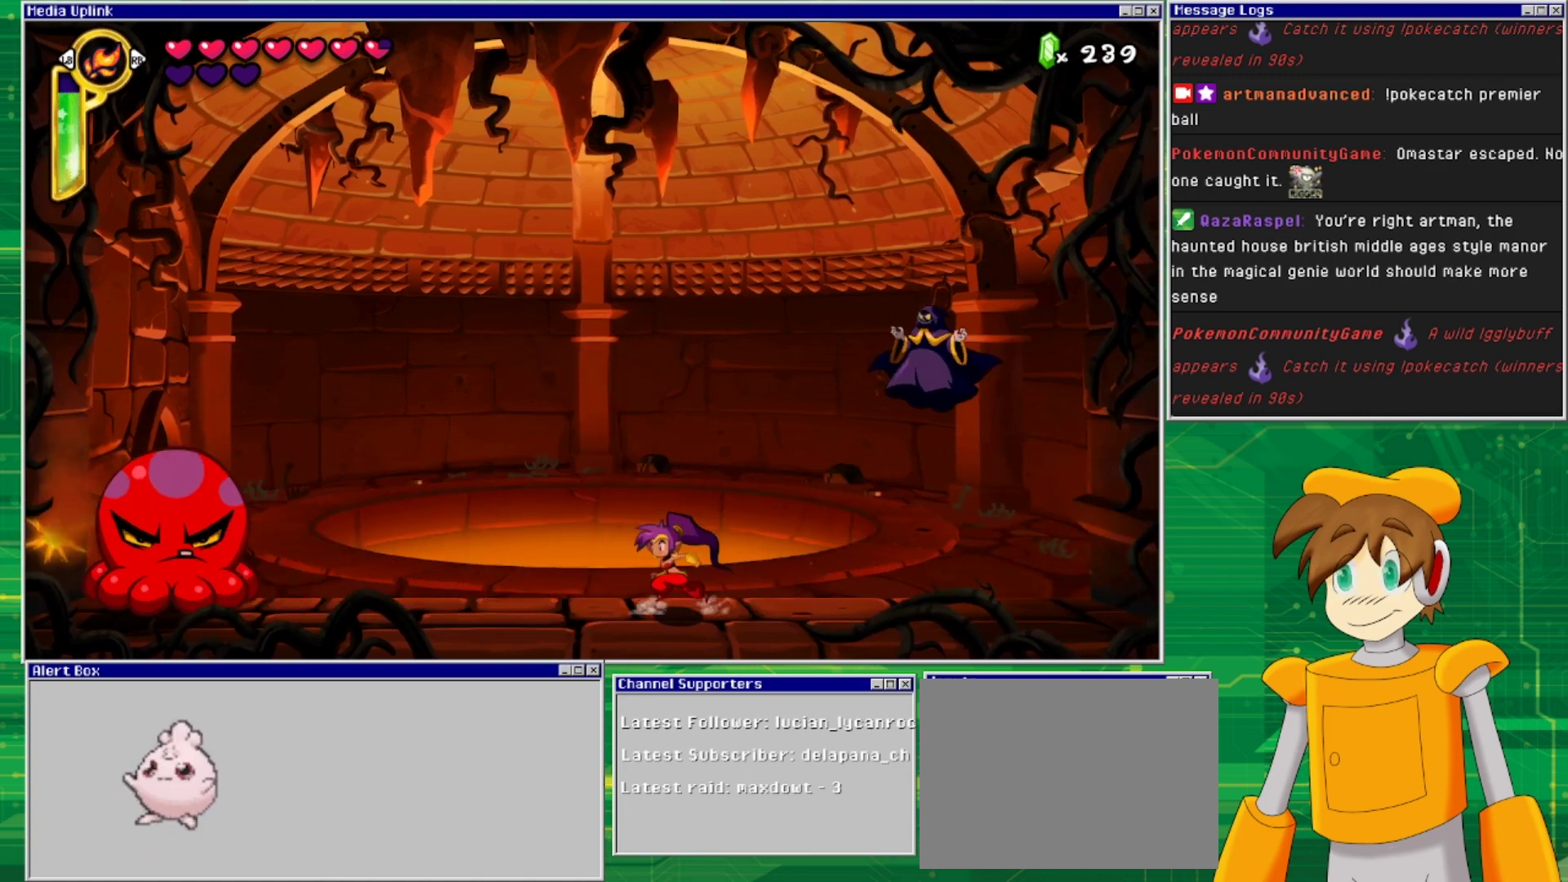
{"buttons": ["CROSS", "DPAD_LEFT"], "events": [[33, "CROSS", "down"]]}